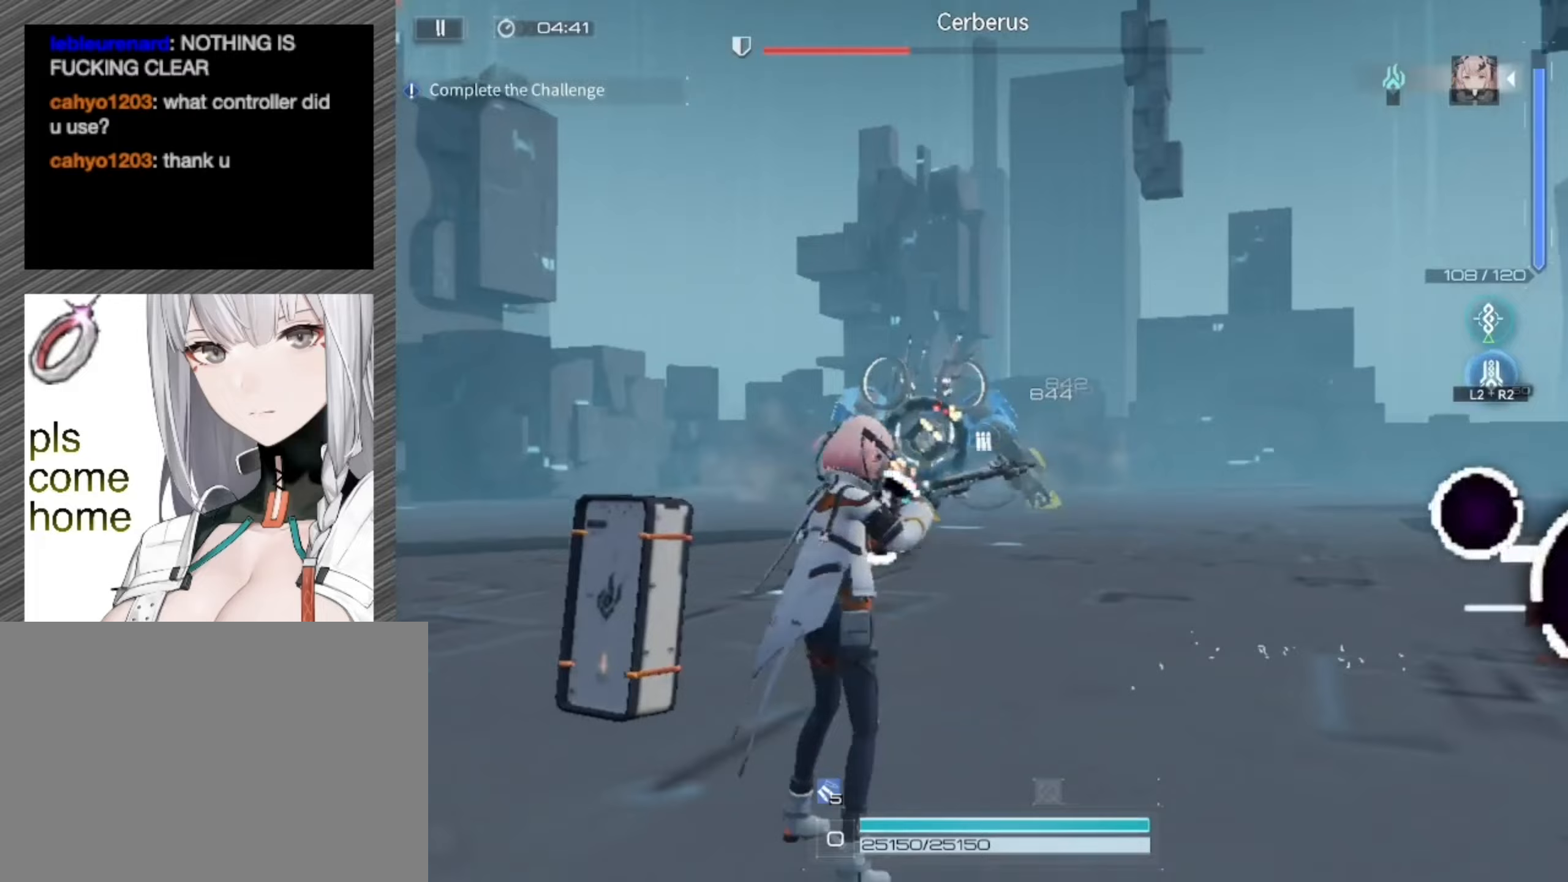
Gameplay with a controller (PlayStation layout); each line is a JSON object with the inputs held at the frame after it. "events" lists button and stick changes between this image and that frame as [ms after this image, input, new state], when the widget could be followed in between.
{"buttons": [], "left_stick": "down", "right_stick": "center", "events": [[150, "L1", "up"], [217, "R1", "up"], [217, "right_stick", "down"], [250, "left_stick", "down"], [483, "right_stick", "center"]]}
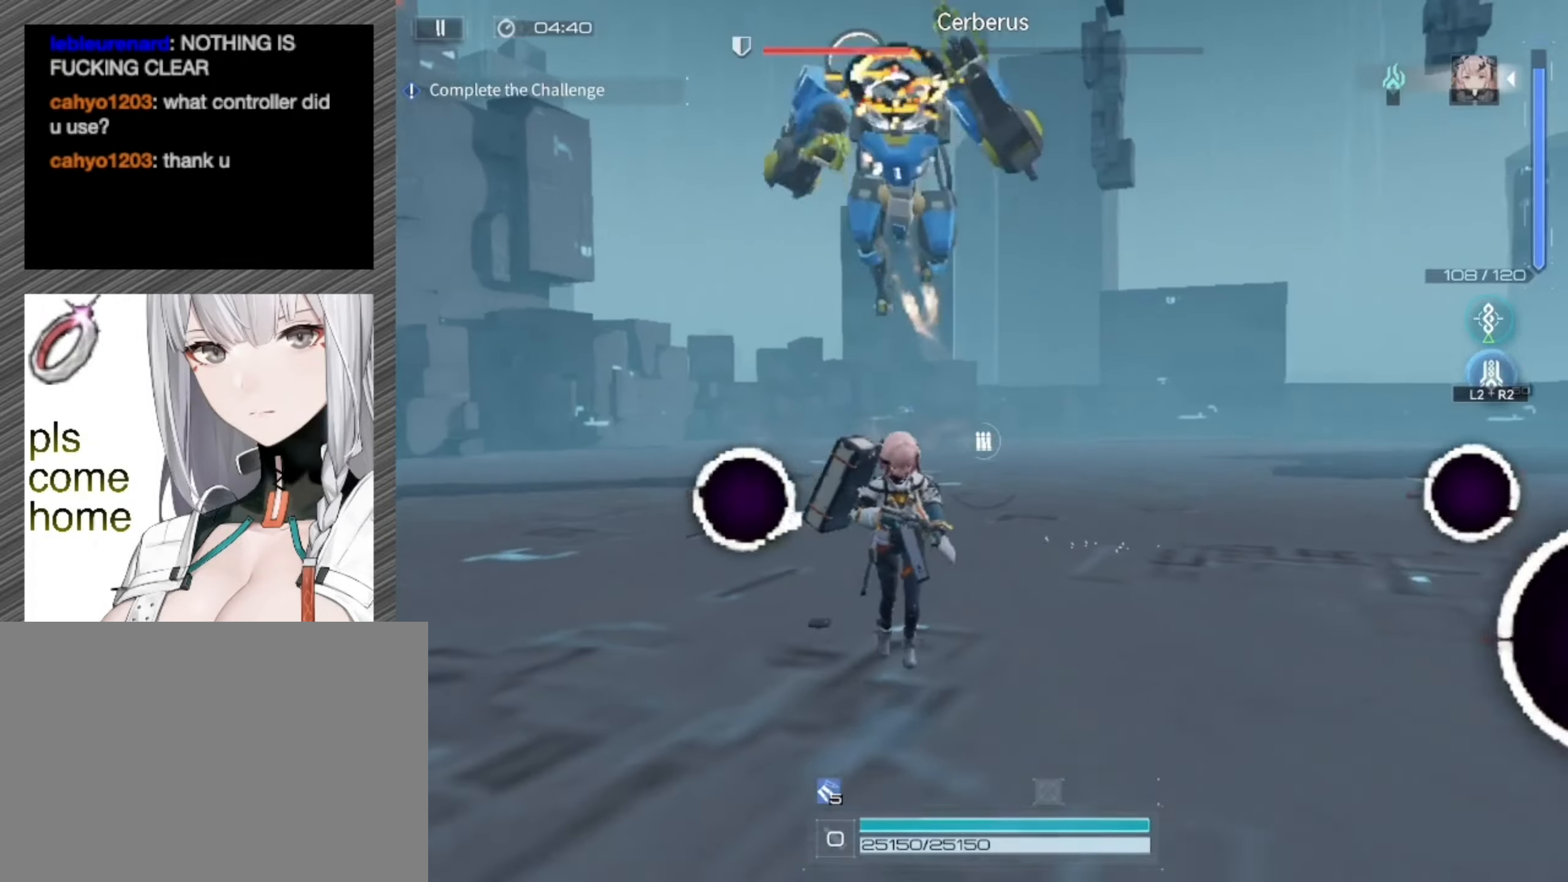
{"buttons": ["L1"], "left_stick": "center", "right_stick": "center", "events": [[217, "right_stick", "left"], [333, "right_stick", "center"], [450, "L1", "down"], [450, "left_stick", "center"]]}
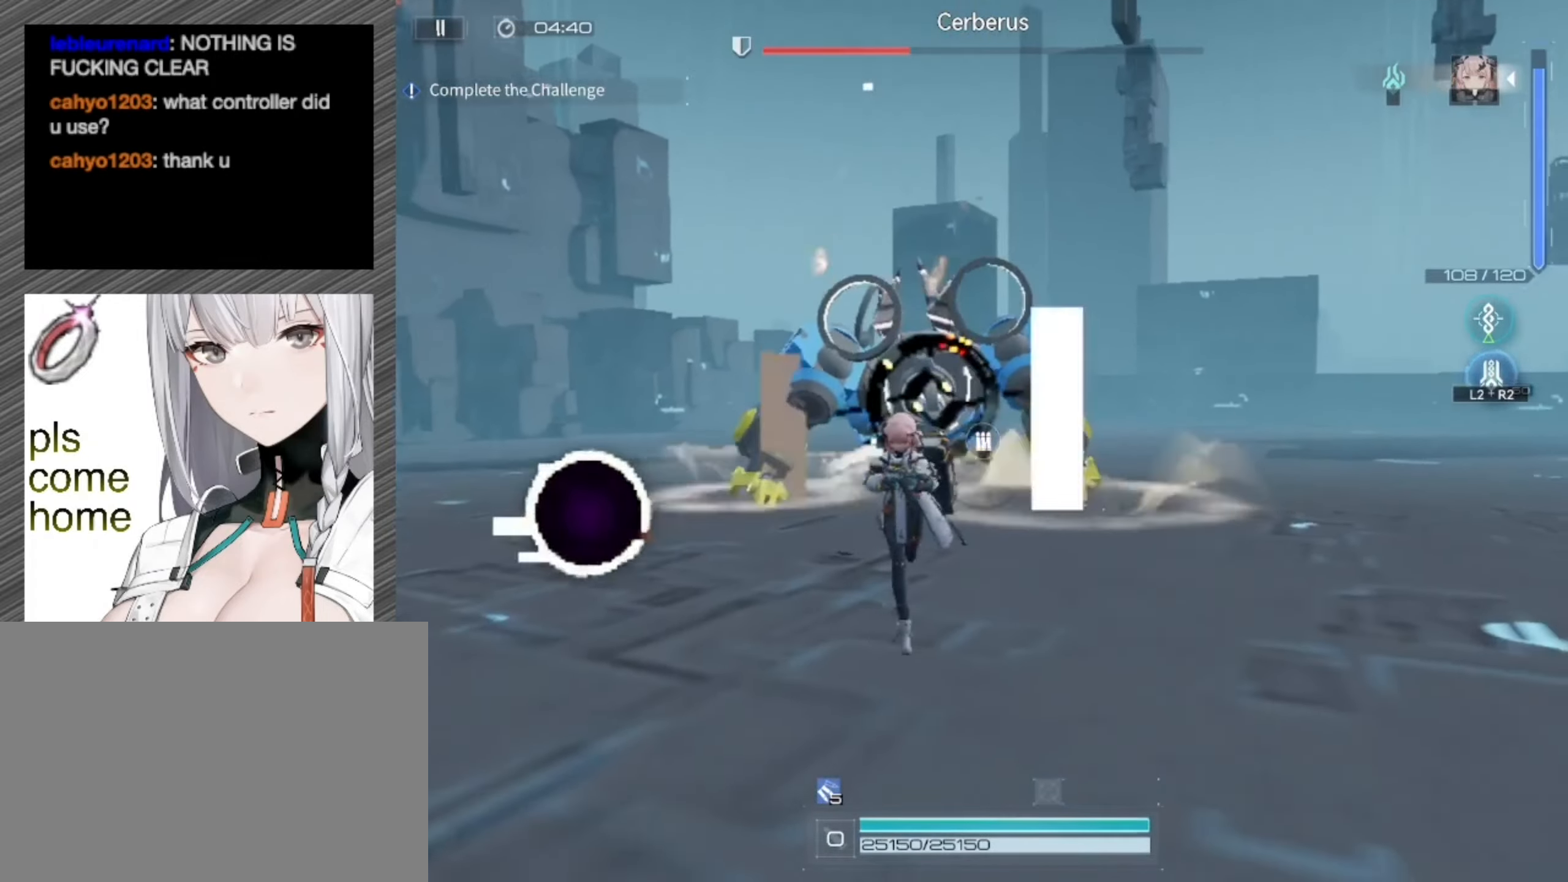
{"buttons": ["L1", "R1"], "left_stick": "up-left", "right_stick": "center", "events": [[17, "left_stick", "up"], [317, "R1", "down"], [483, "left_stick", "up-left"]]}
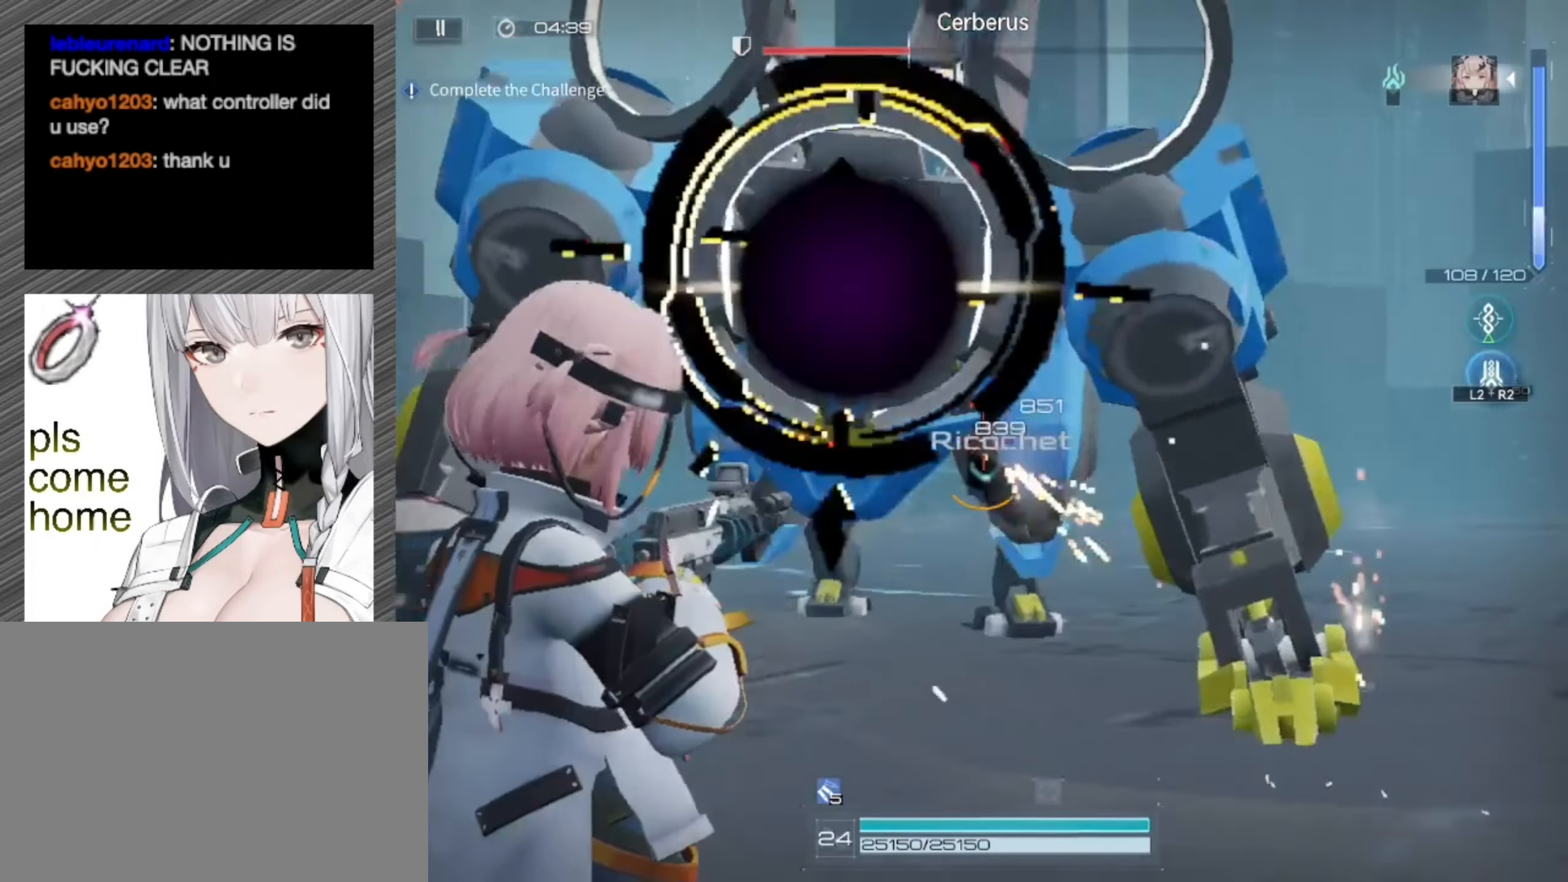
{"buttons": ["L1", "R1"], "left_stick": "center", "right_stick": "up-right", "events": [[17, "right_stick", "up"], [150, "left_stick", "down-left"], [317, "left_stick", "center"], [383, "right_stick", "up-right"]]}
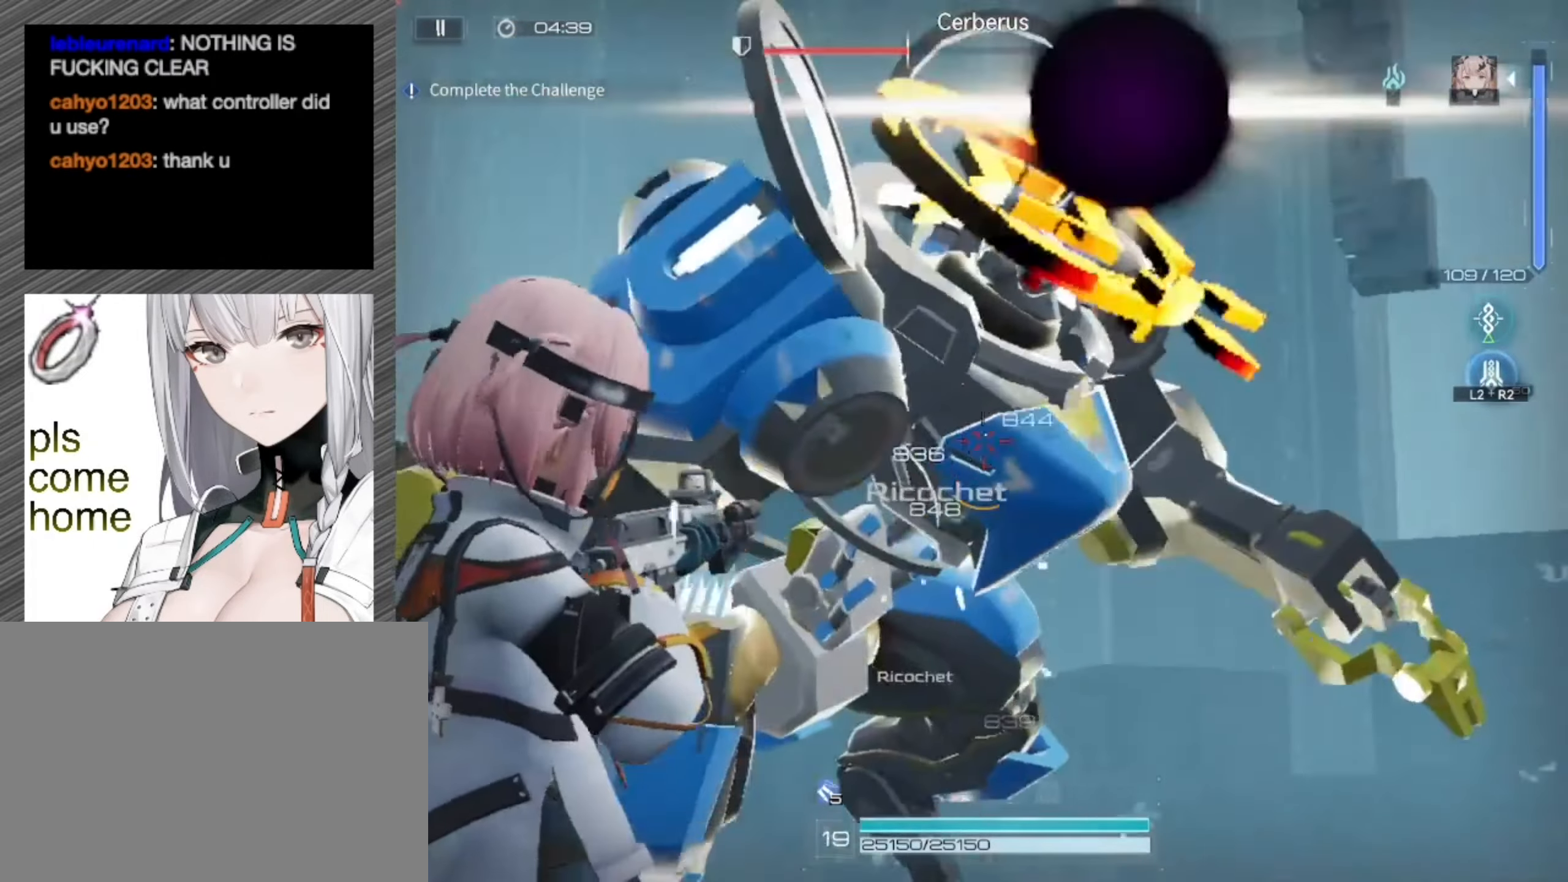
{"buttons": ["L1", "R1"], "left_stick": "center", "right_stick": "down", "events": [[83, "right_stick", "center"], [283, "right_stick", "down"]]}
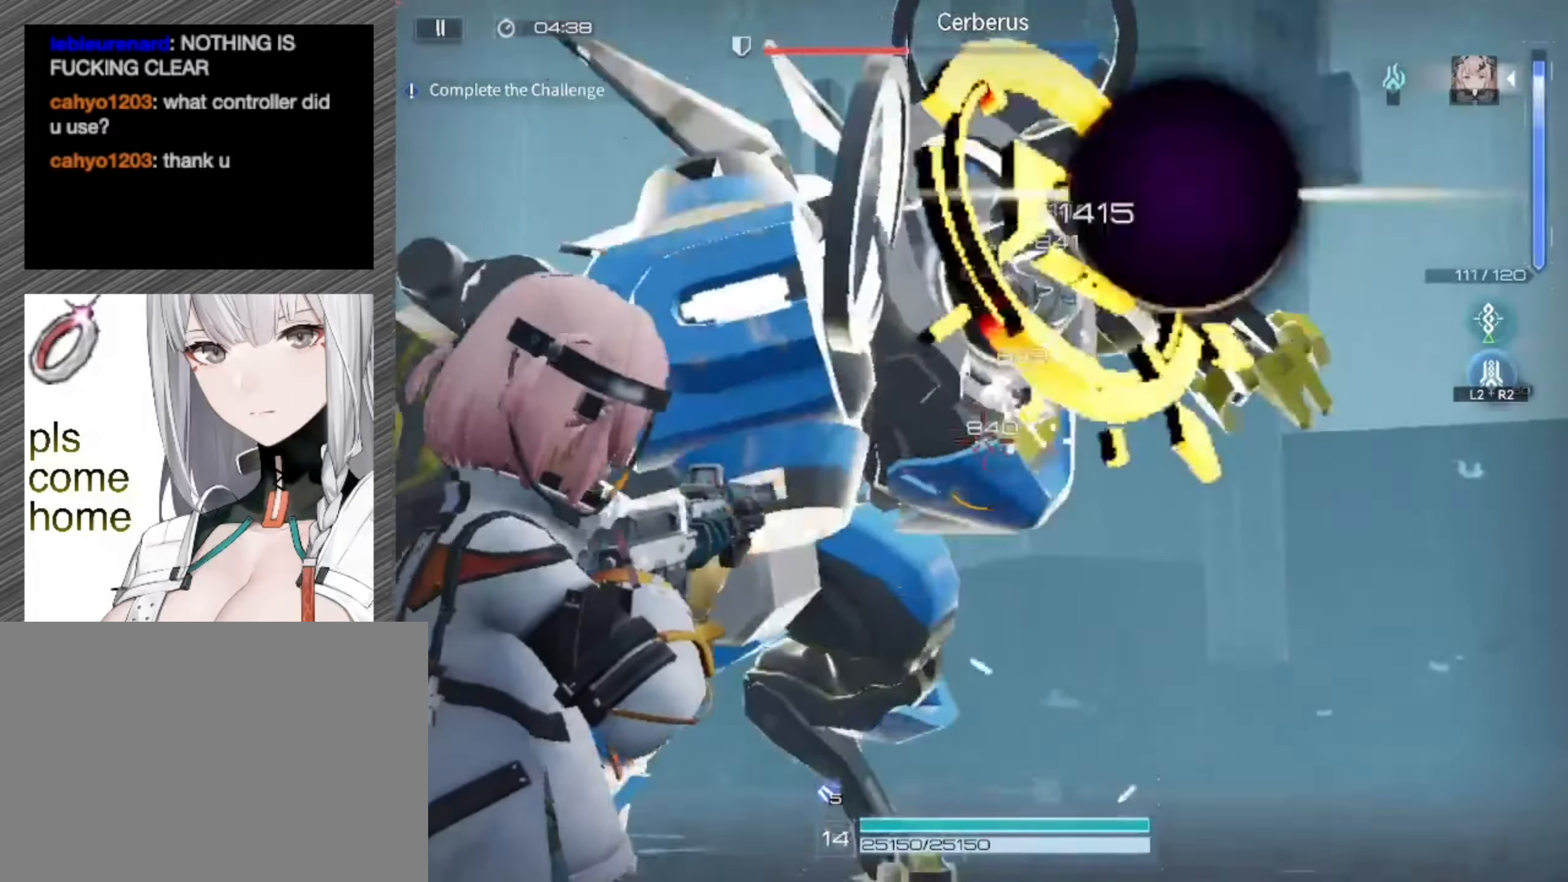
{"buttons": ["L1", "R1"], "left_stick": "right", "right_stick": "left", "events": [[183, "left_stick", "right"], [317, "L3", "down"], [383, "right_stick", "left"], [450, "L3", "up"]]}
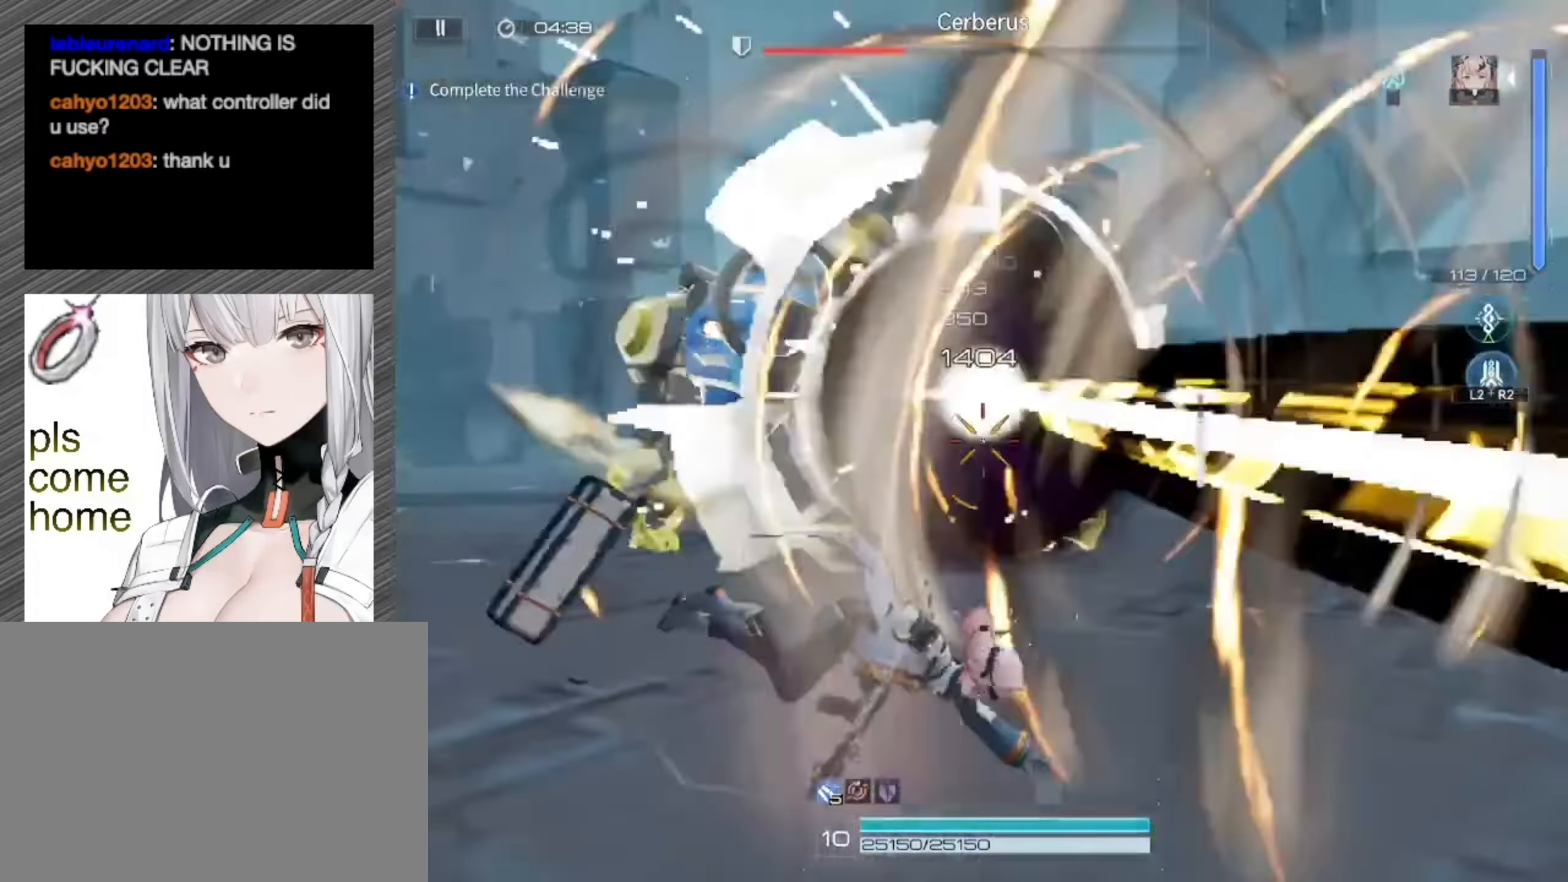
{"buttons": ["L1", "R1"], "left_stick": "up-left", "right_stick": "center", "events": [[217, "left_stick", "up"], [283, "left_stick", "up-left"], [433, "right_stick", "center"]]}
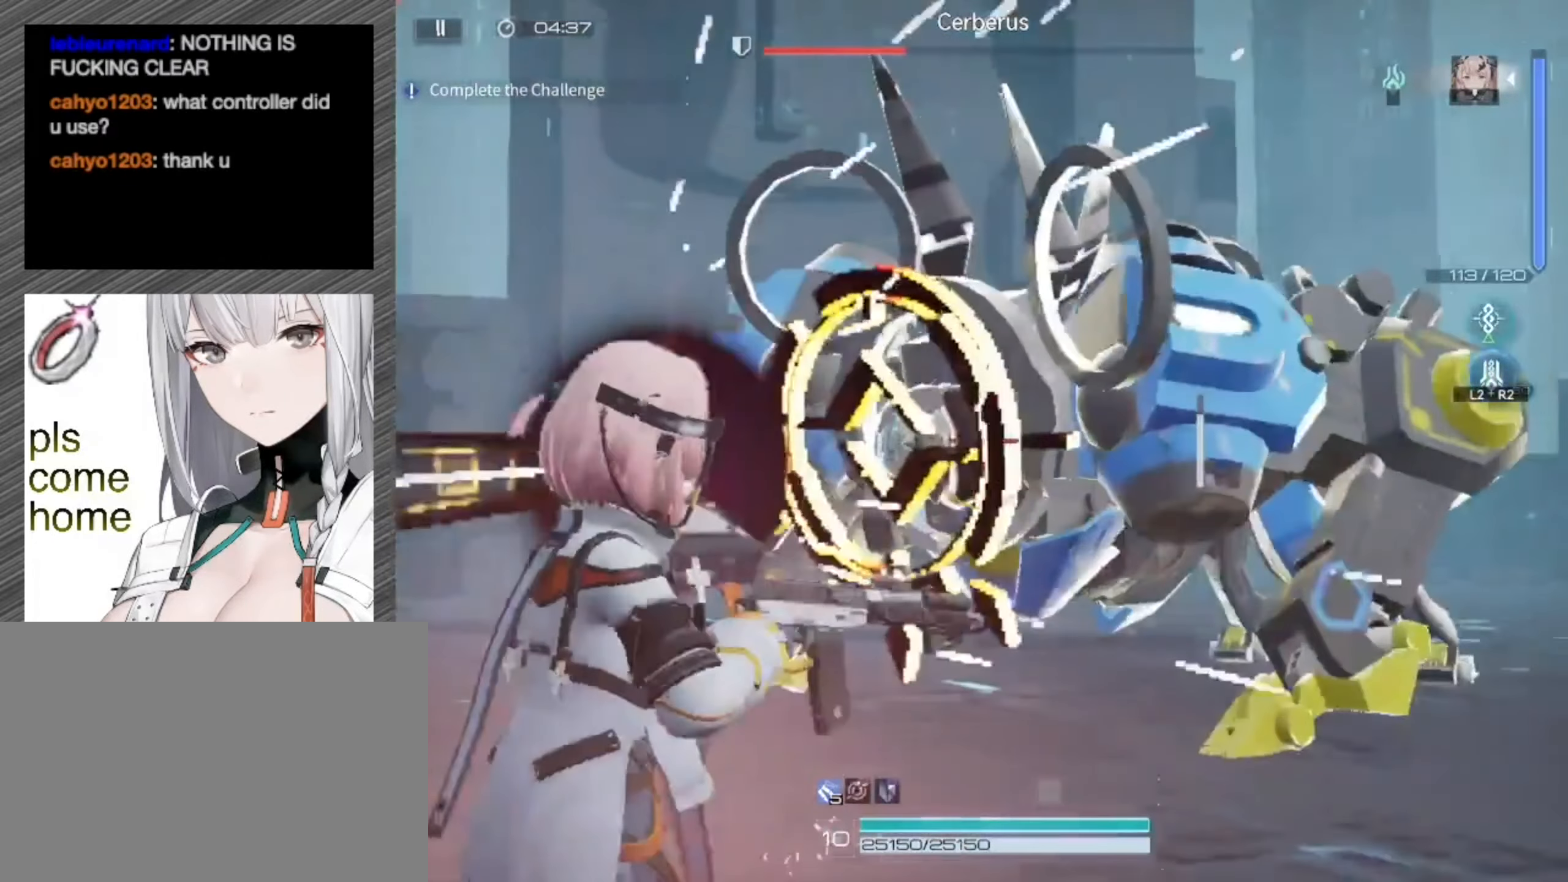
{"buttons": ["L1", "R1"], "left_stick": "up-left", "right_stick": "right", "events": [[450, "right_stick", "right"]]}
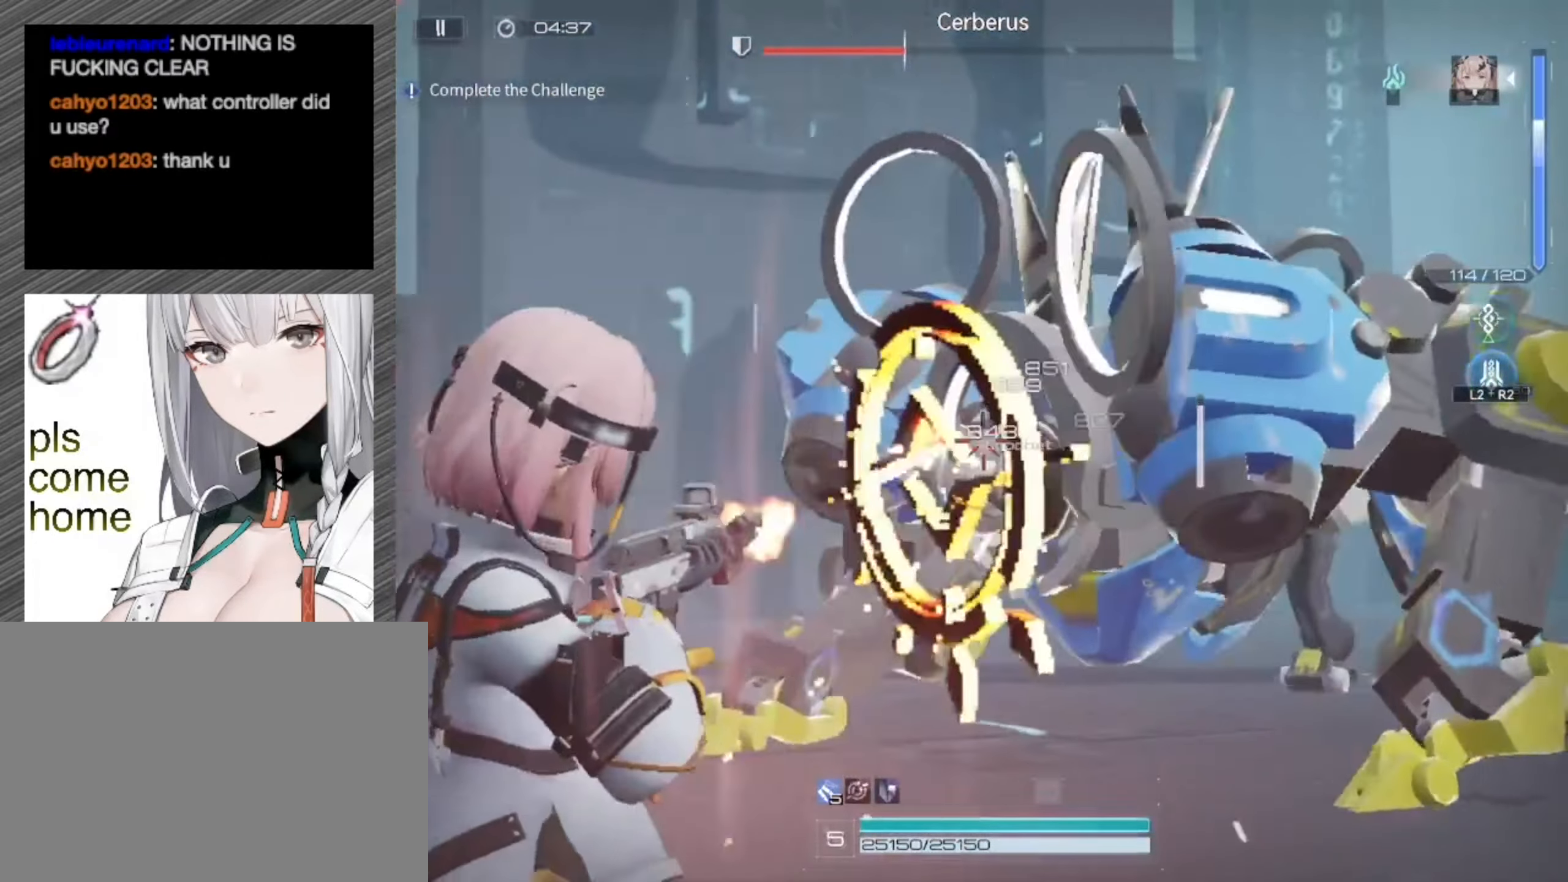
{"buttons": ["L1", "R1"], "left_stick": "up-left", "right_stick": "right", "events": []}
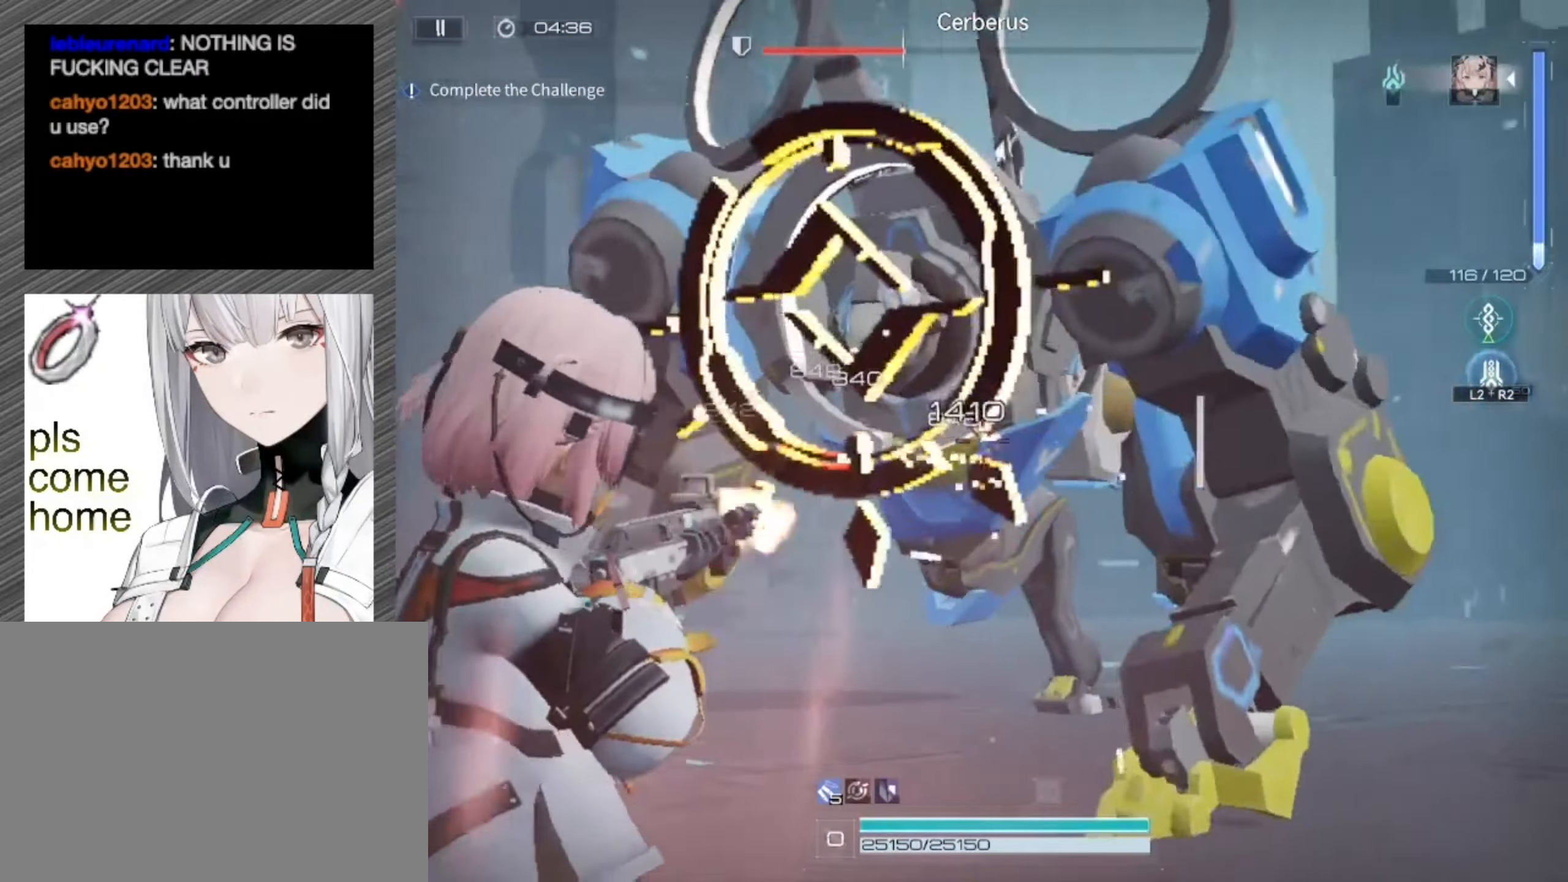
{"buttons": ["L1", "R1"], "left_stick": "down", "right_stick": "right", "events": [[350, "left_stick", "center"], [400, "left_stick", "down-left"], [467, "left_stick", "down"]]}
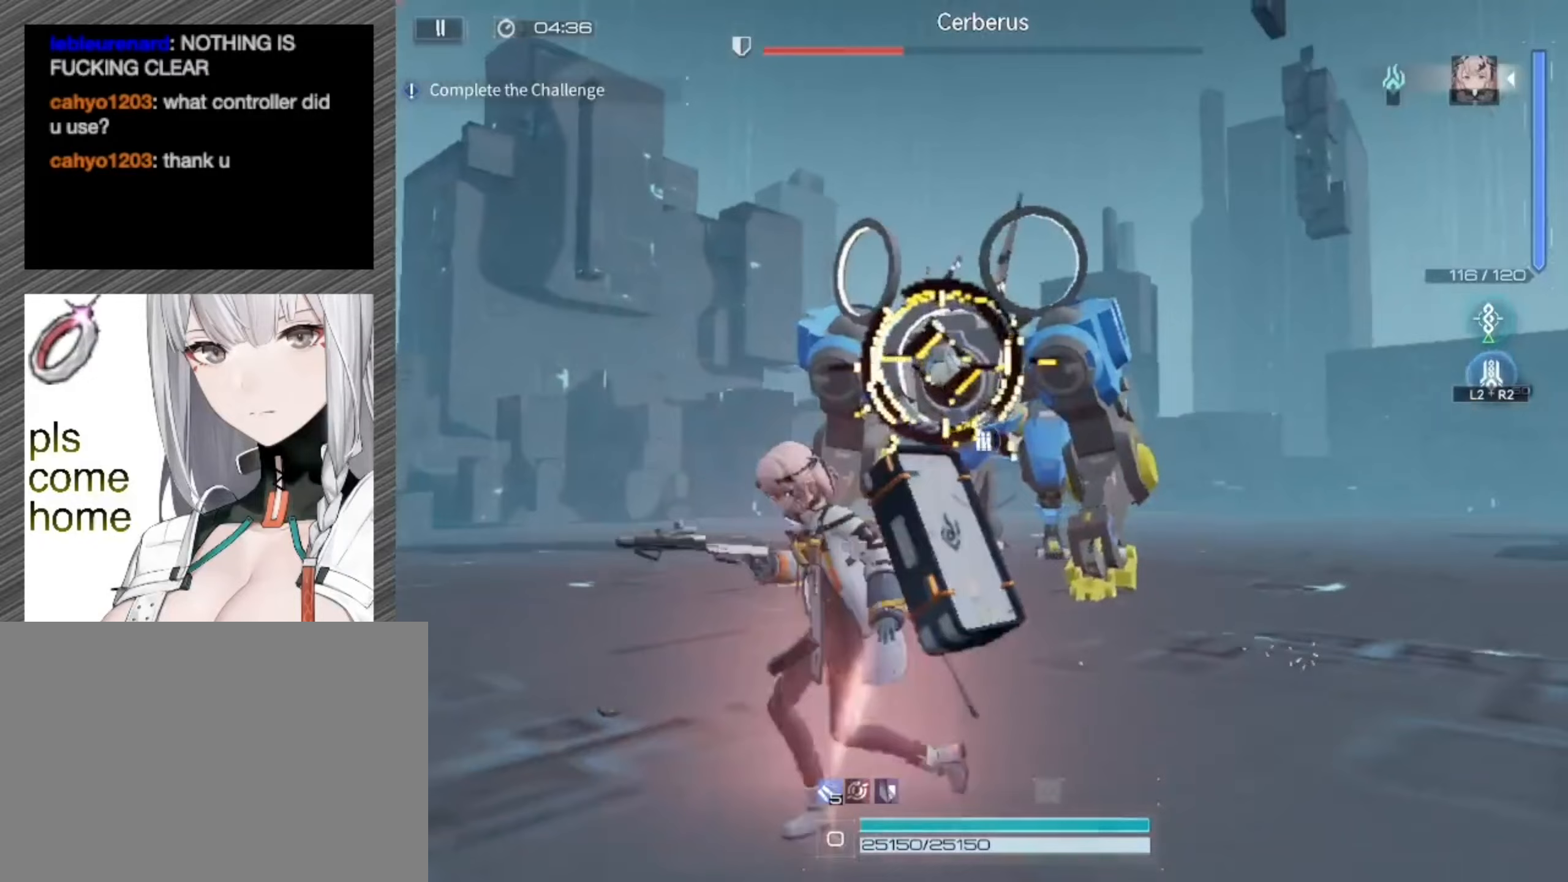
{"buttons": ["L1", "R1"], "left_stick": "up", "right_stick": "center", "events": [[183, "right_stick", "center"], [350, "left_stick", "up"]]}
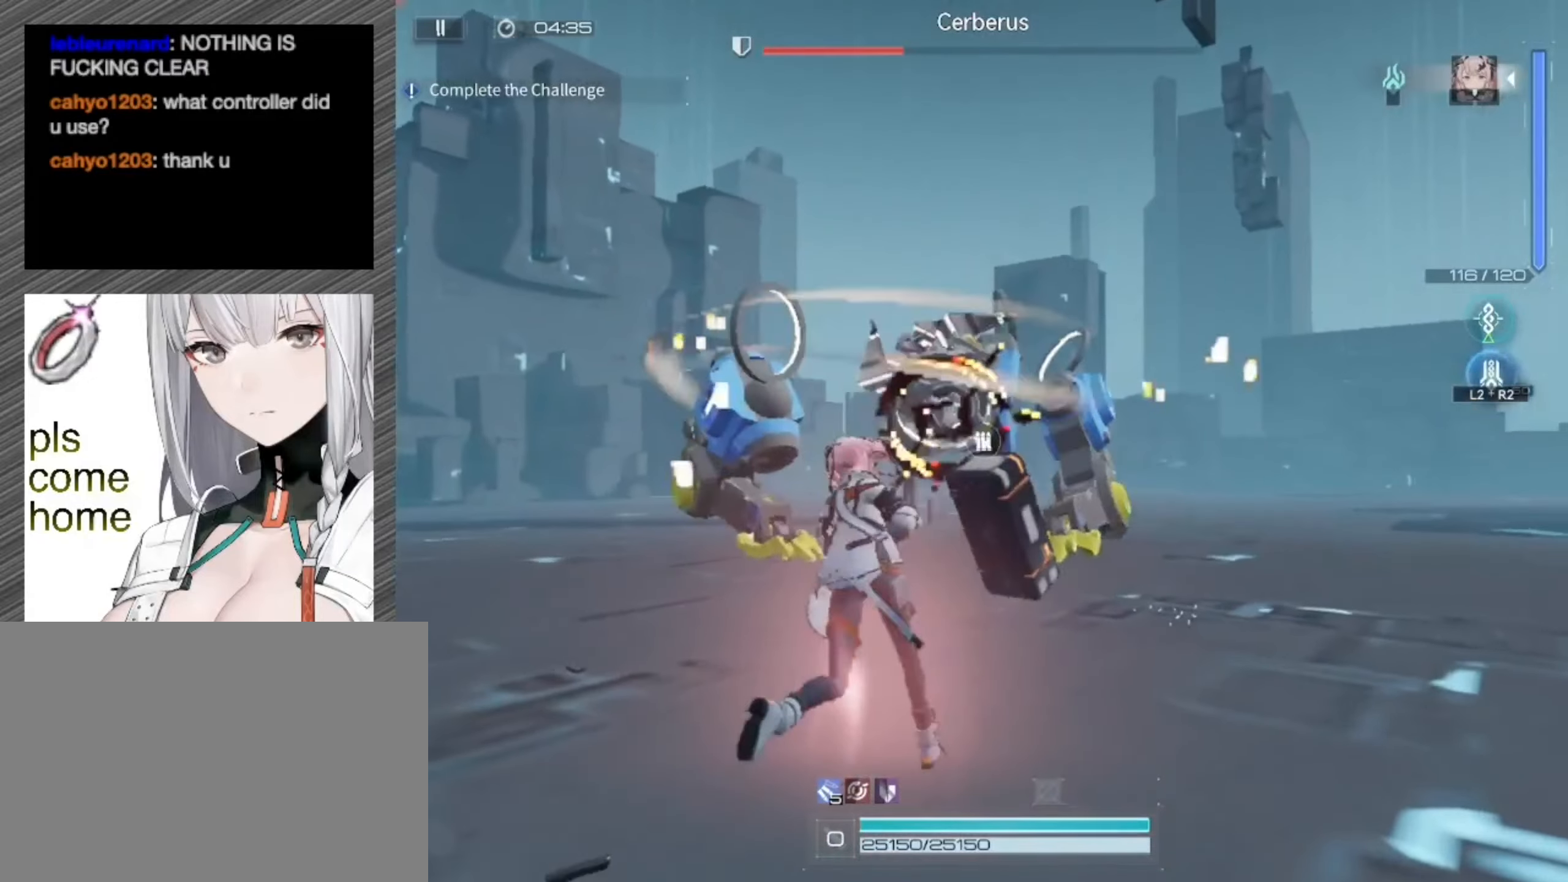
{"buttons": ["L1", "R1"], "left_stick": "down", "right_stick": "center", "events": [[17, "left_stick", "left"], [117, "left_stick", "down"]]}
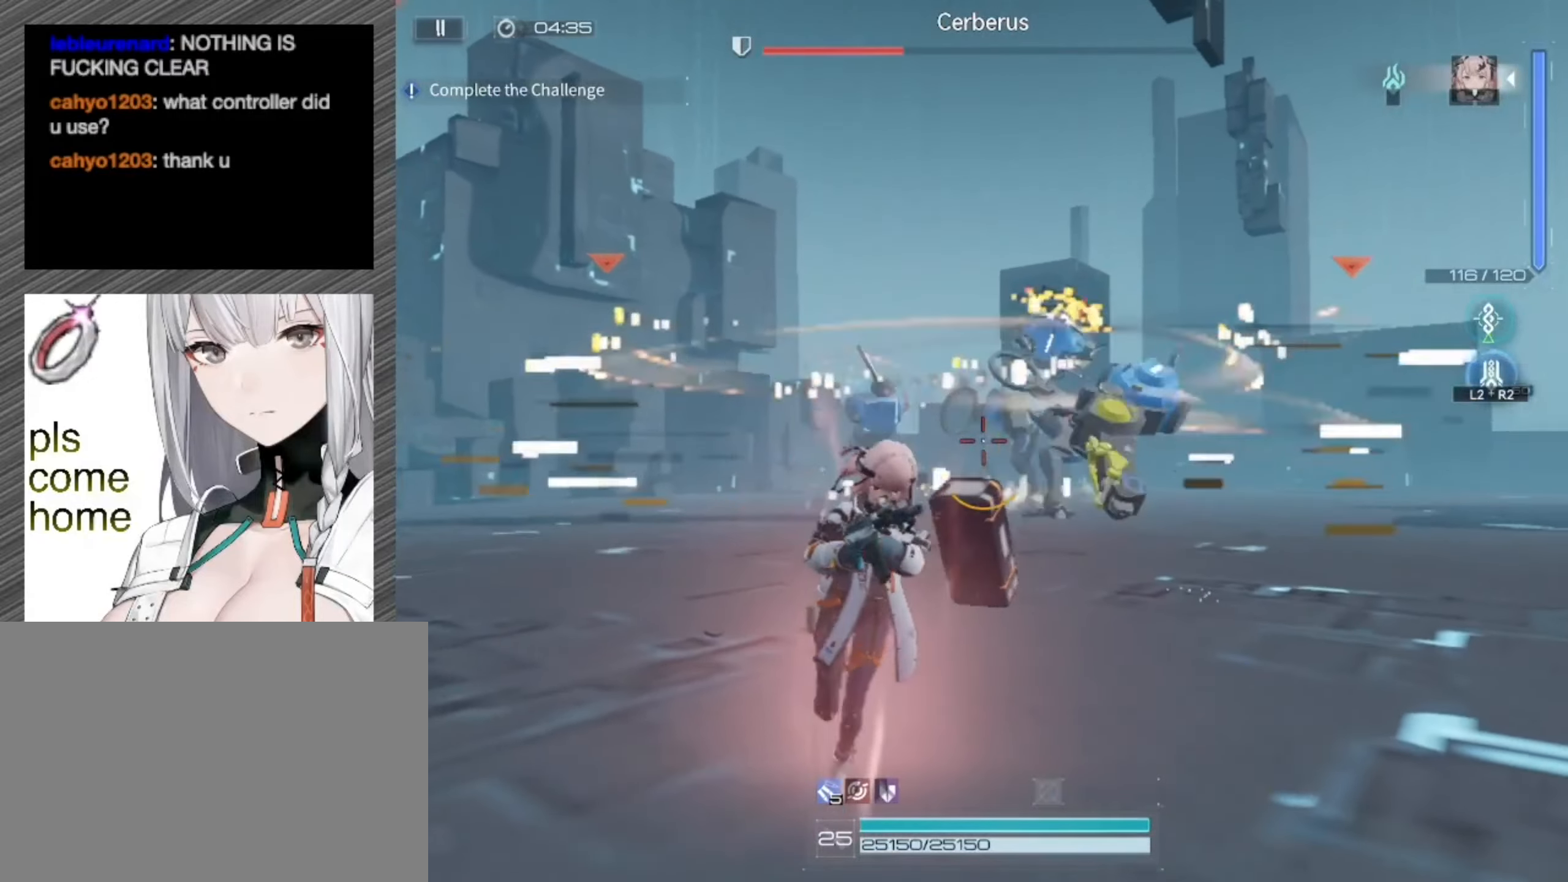
{"buttons": [], "left_stick": "down-right", "right_stick": "center", "events": [[117, "L1", "up"], [133, "left_stick", "down-right"], [167, "right_stick", "down-right"], [183, "R1", "up"], [317, "right_stick", "center"]]}
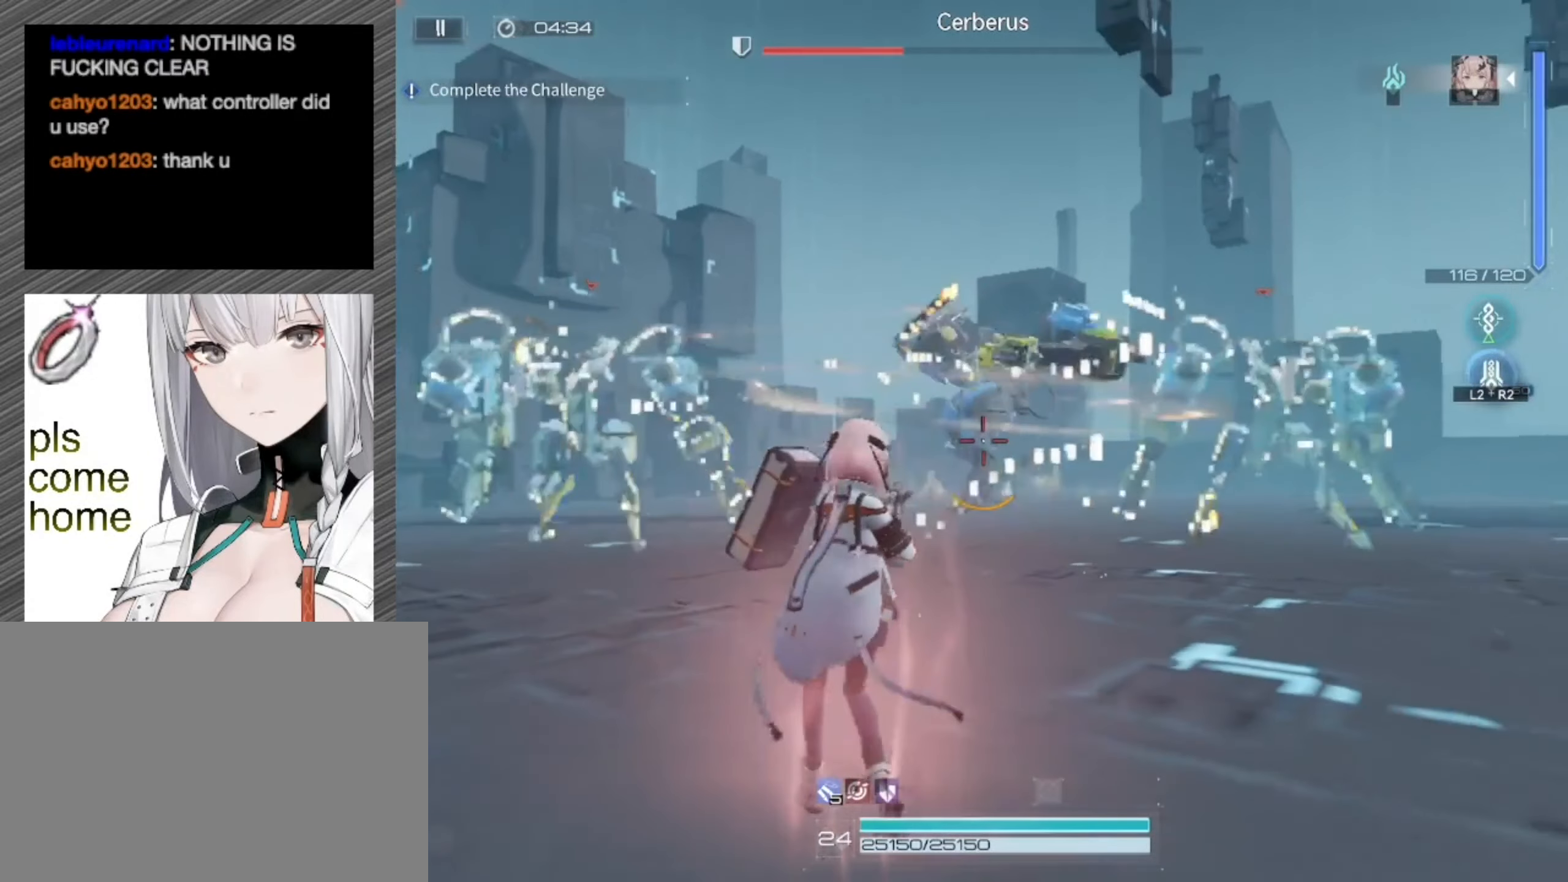
{"buttons": ["R1"], "left_stick": "down-right", "right_stick": "center", "events": [[17, "R1", "down"], [33, "right_stick", "up-left"], [217, "right_stick", "center"]]}
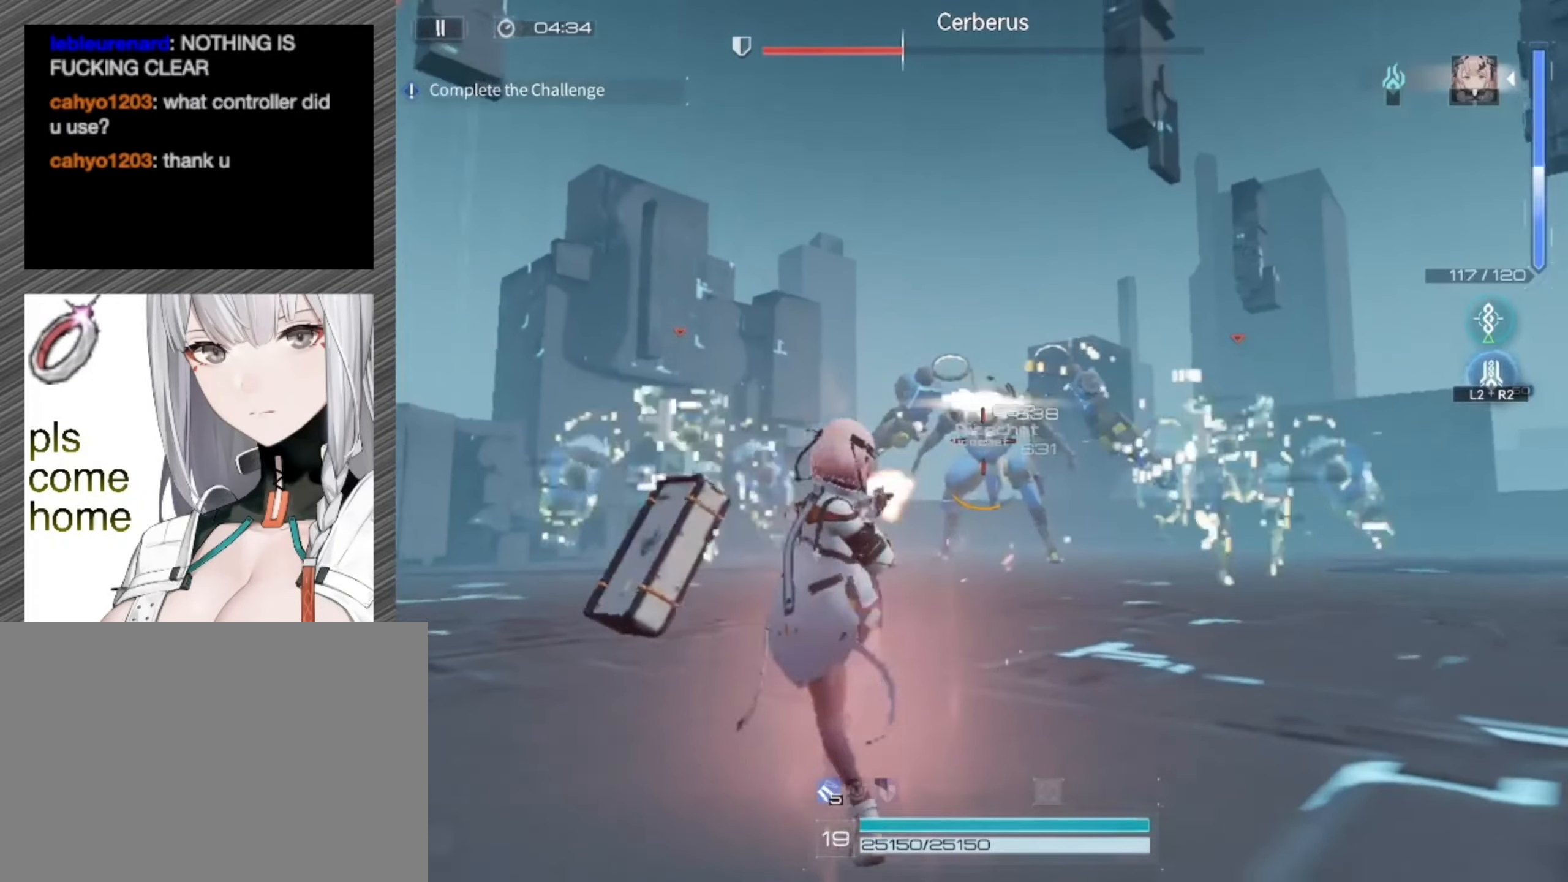
{"buttons": ["R1"], "left_stick": "down-right", "right_stick": "down-left", "events": [[383, "right_stick", "down-left"]]}
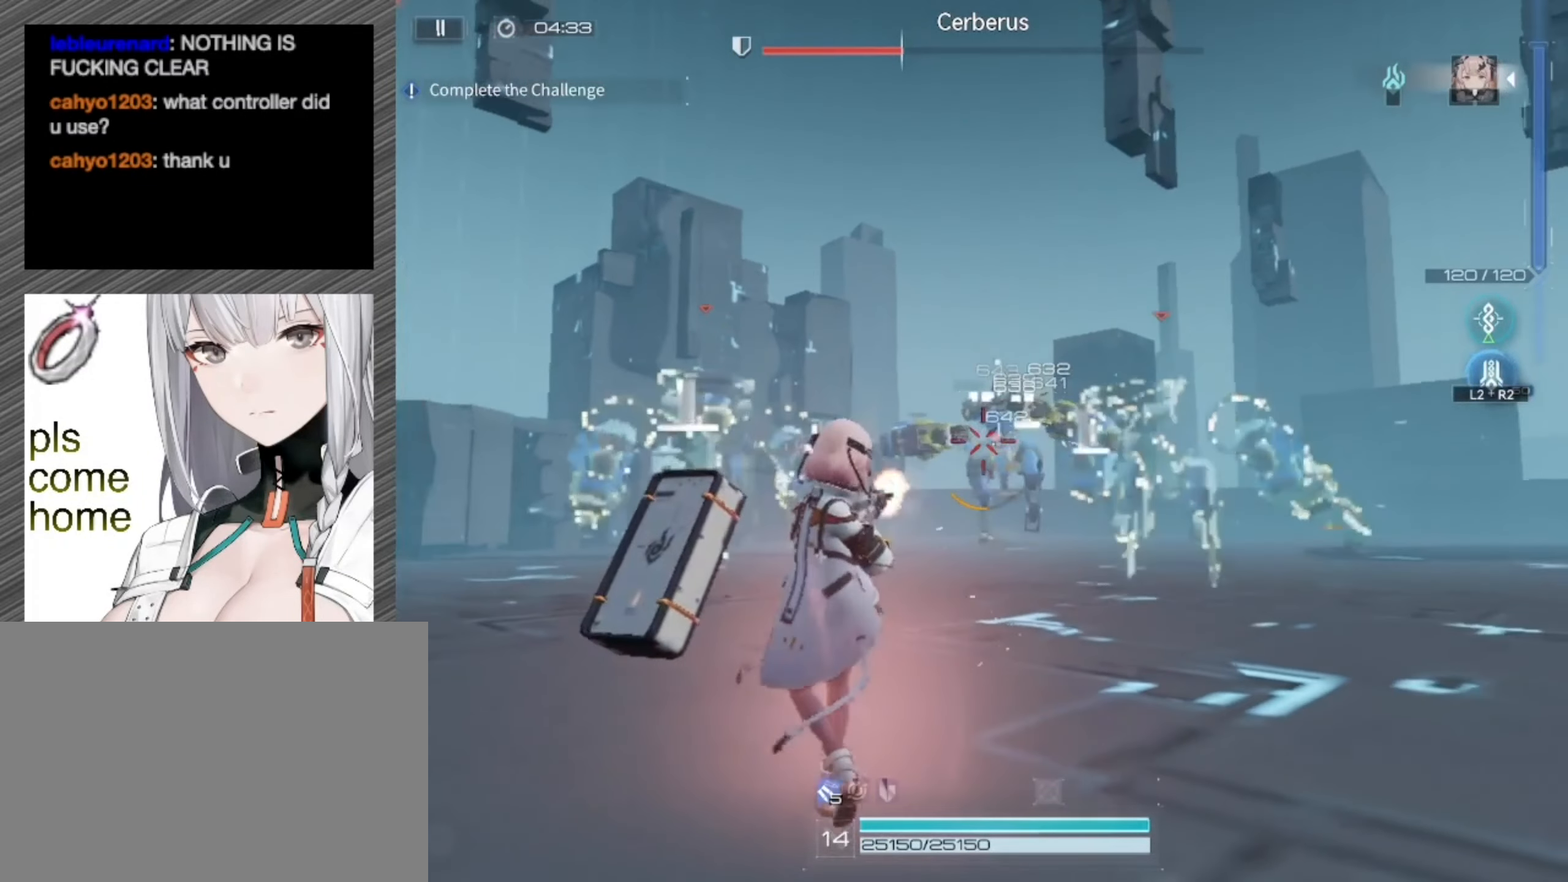
{"buttons": [], "left_stick": "up", "right_stick": "center", "events": [[117, "left_stick", "up-right"], [183, "left_stick", "up"], [350, "R1", "up"], [367, "right_stick", "center"]]}
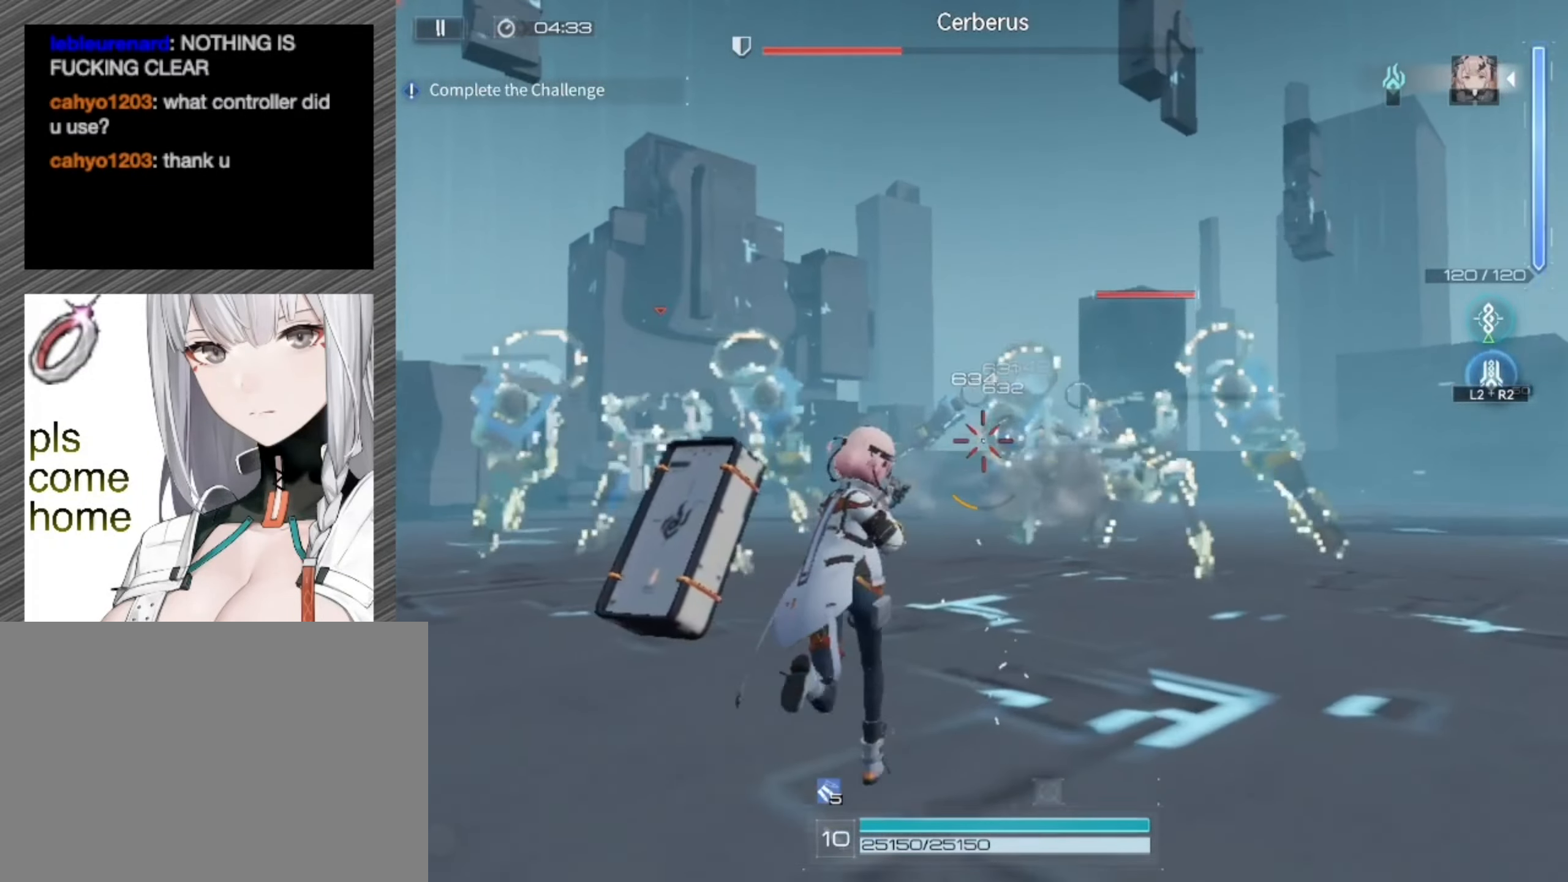
{"buttons": ["L3"], "left_stick": "down-right", "right_stick": "down-left", "events": [[83, "left_stick", "right"], [317, "left_stick", "down-right"], [417, "L3", "down"], [483, "right_stick", "down-left"]]}
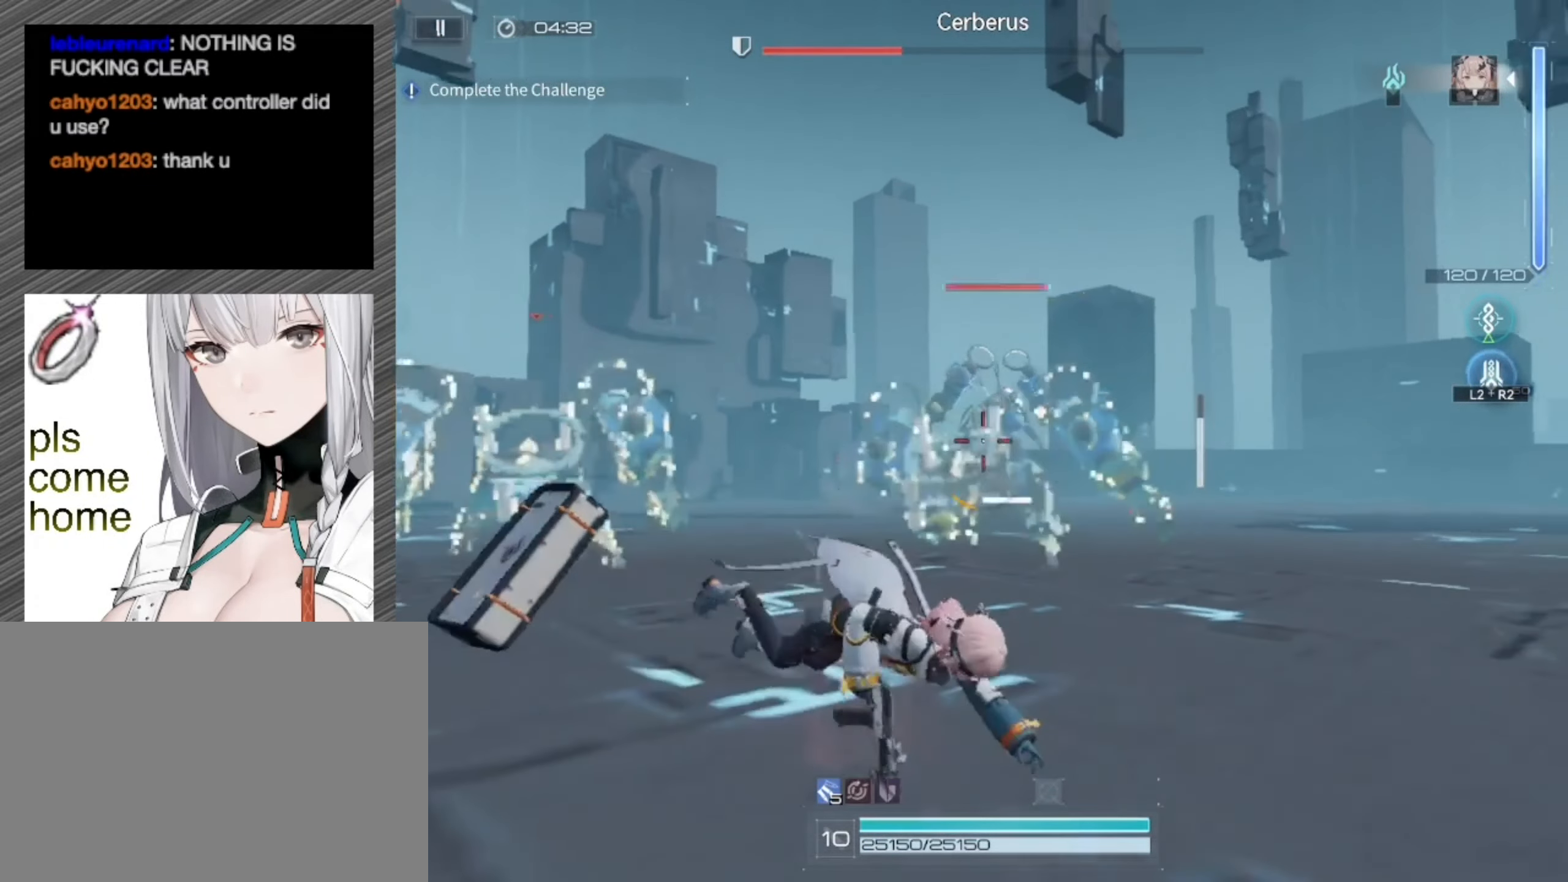
{"buttons": [], "left_stick": "down-right", "right_stick": "center", "events": [[150, "L3", "up"], [217, "right_stick", "center"]]}
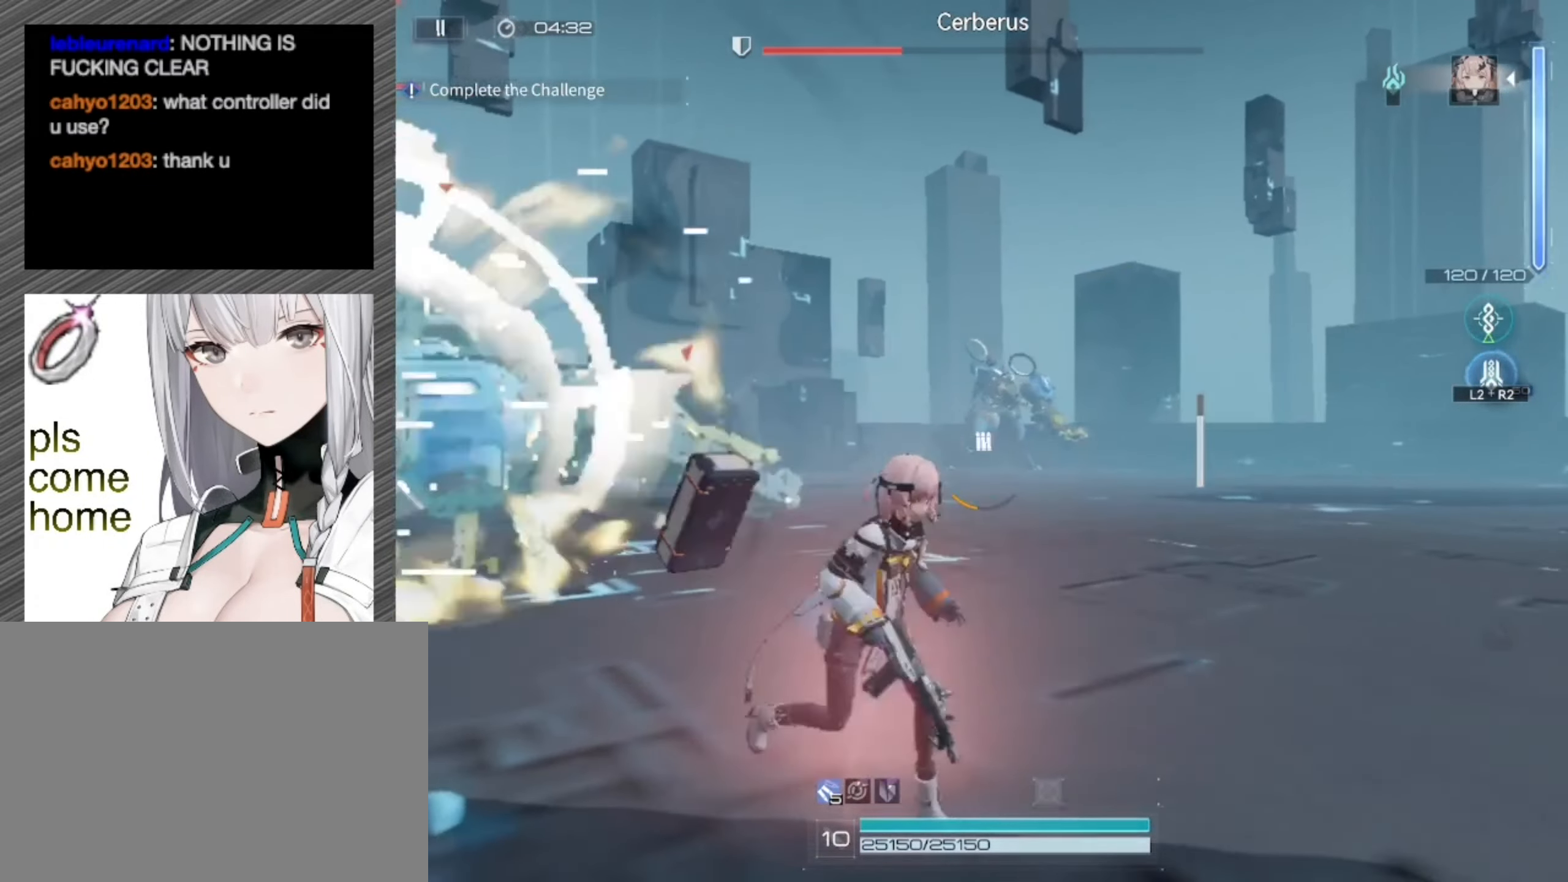
{"buttons": [], "left_stick": "down-right", "right_stick": "center", "events": [[150, "right_stick", "up-left"], [283, "right_stick", "center"]]}
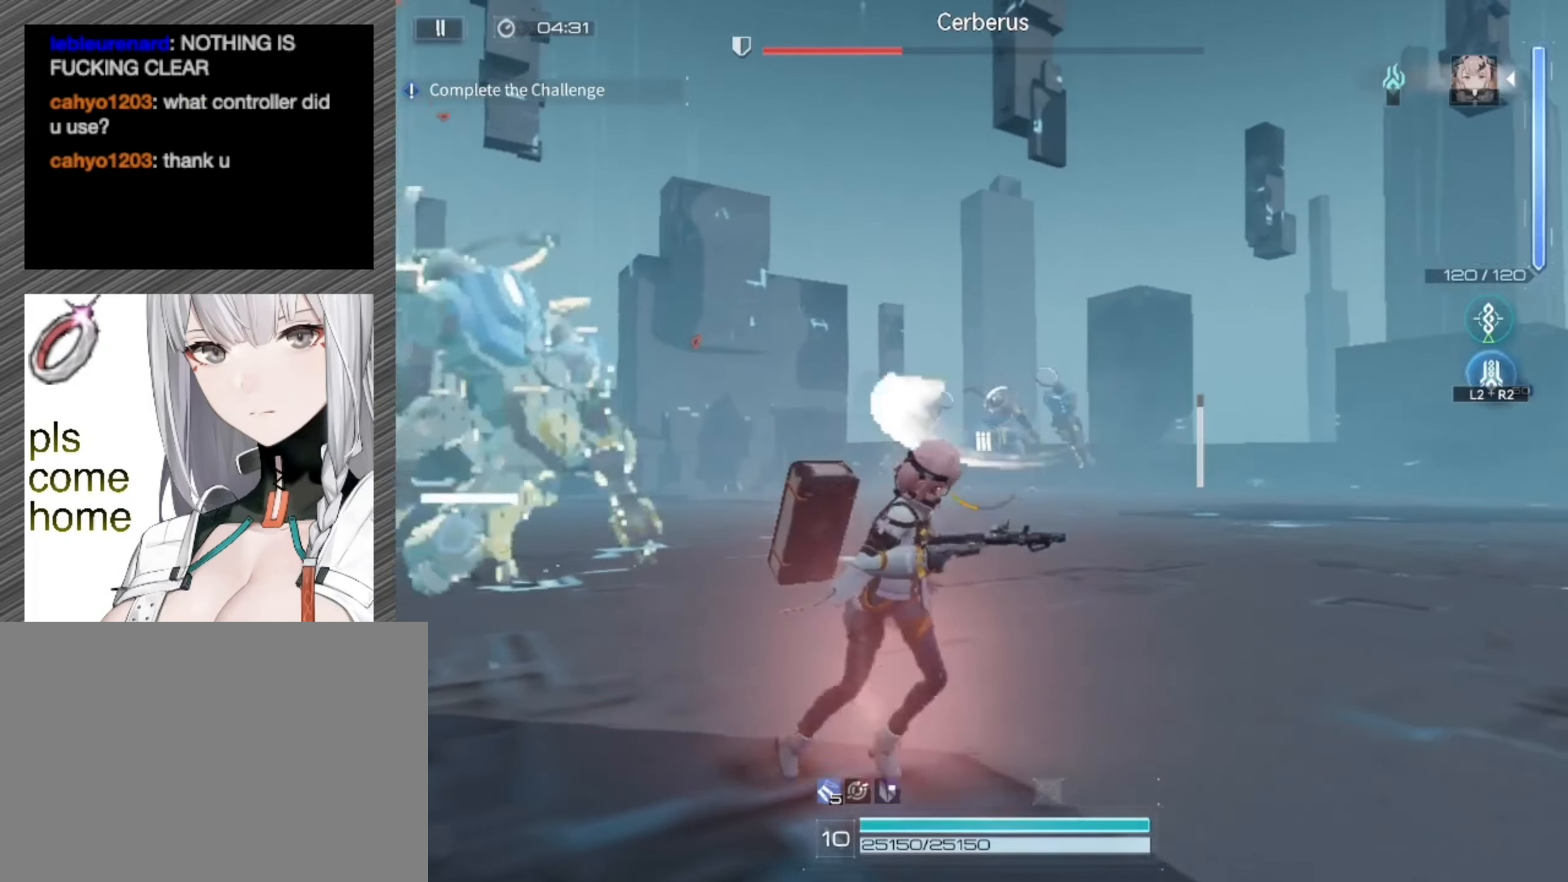
{"buttons": ["L1"], "left_stick": "down-right", "right_stick": "center", "events": [[83, "right_stick", "up-left"], [150, "L1", "down"], [150, "right_stick", "center"]]}
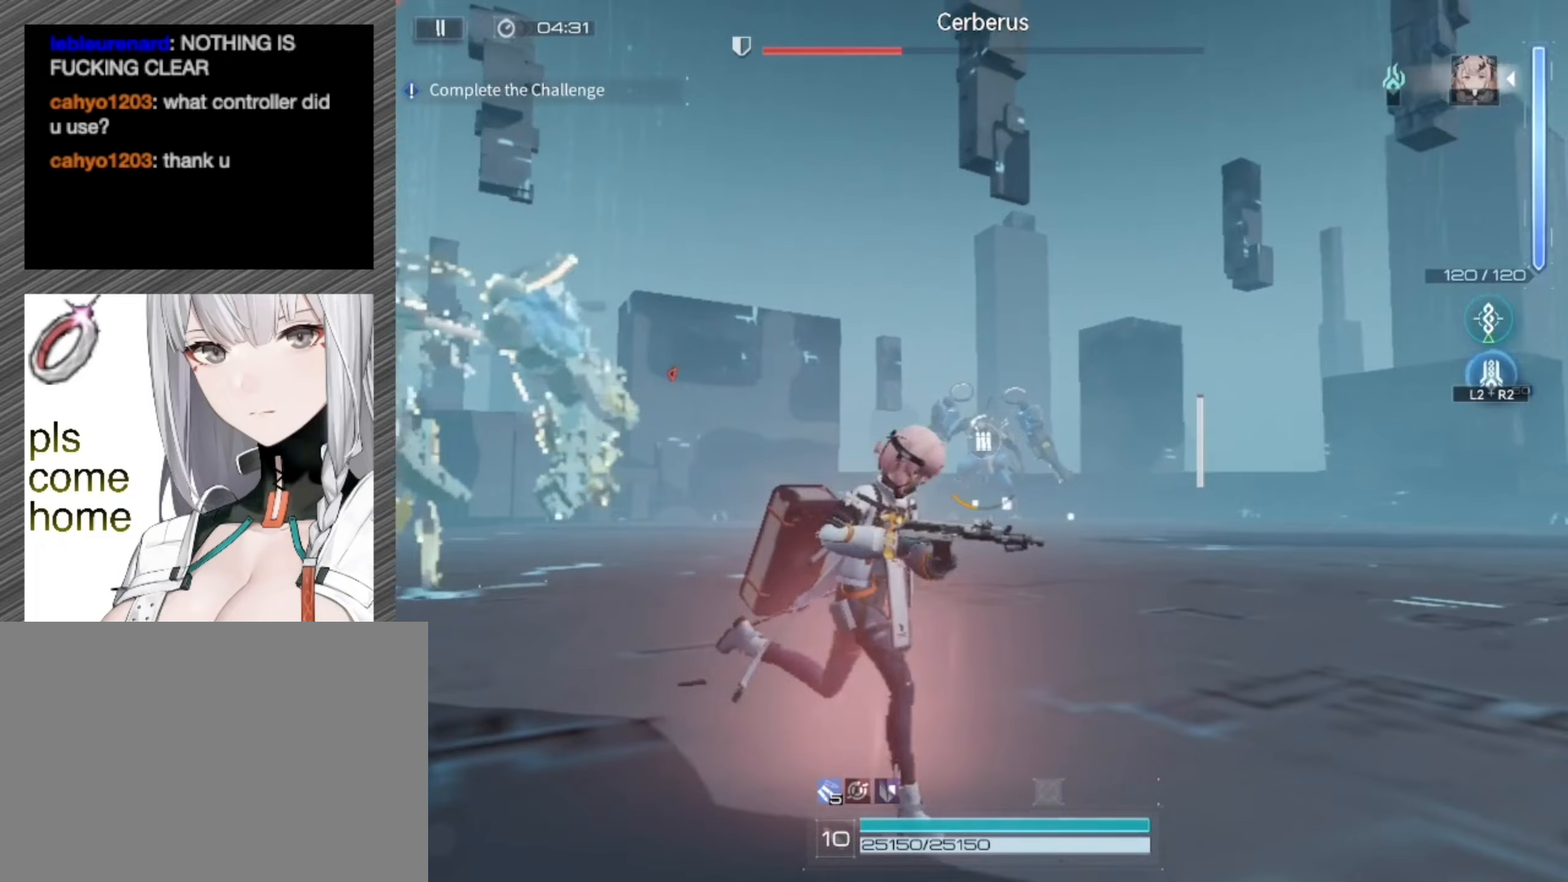
{"buttons": [], "left_stick": "down-right", "right_stick": "center", "events": [[183, "L1", "up"], [317, "right_stick", "left"], [483, "right_stick", "center"]]}
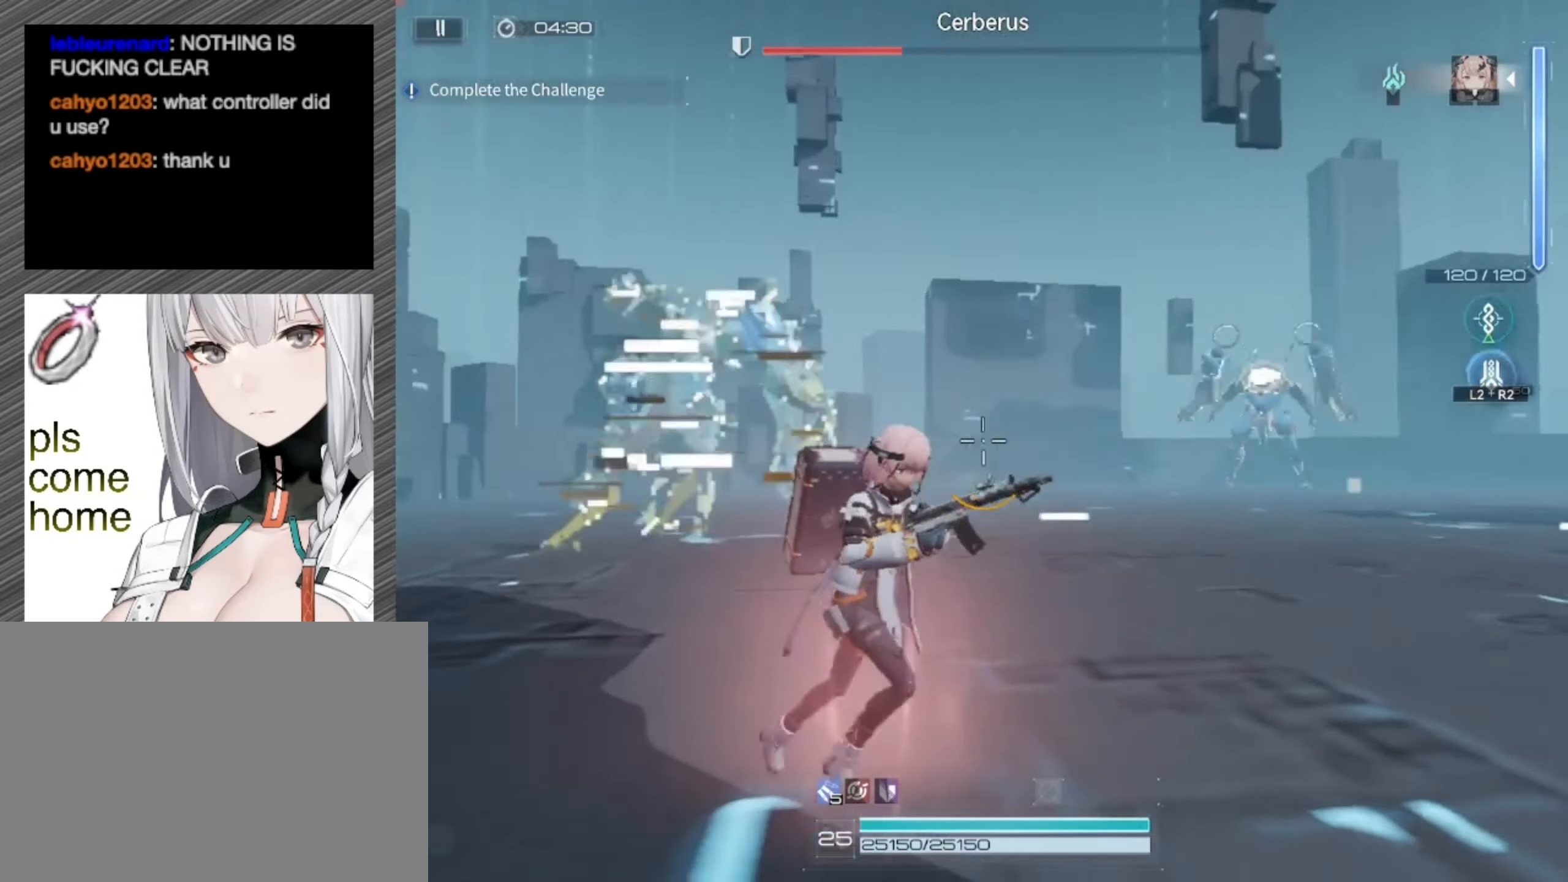
{"buttons": ["L1", "R1"], "left_stick": "right", "right_stick": "center", "events": [[50, "L1", "down"], [50, "left_stick", "right"], [50, "right_stick", "right"], [183, "R1", "down"], [217, "right_stick", "center"], [350, "right_stick", "right"], [483, "right_stick", "center"]]}
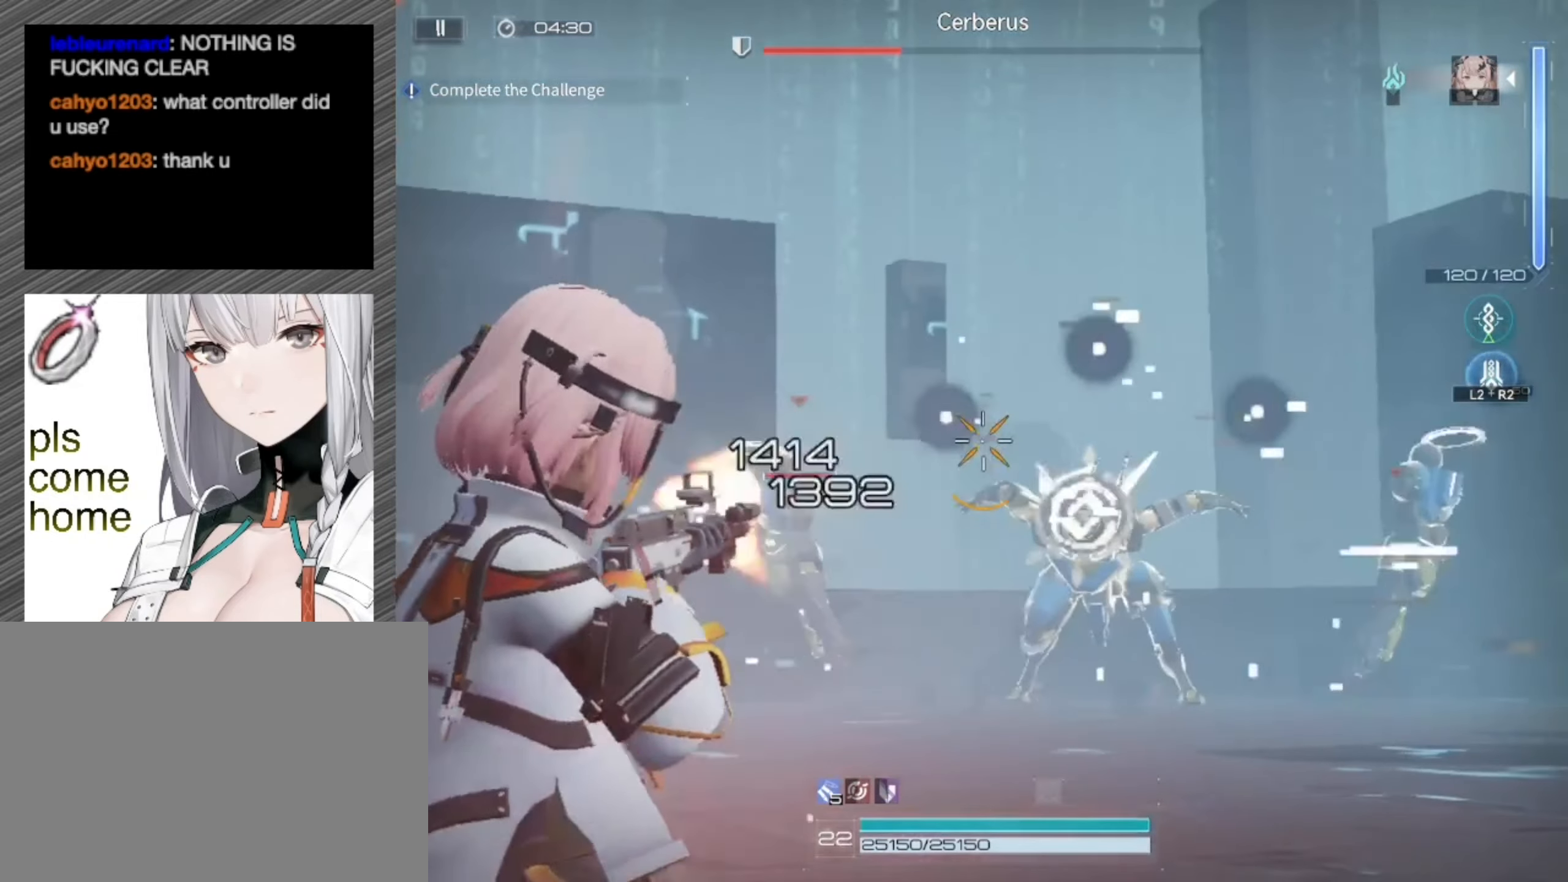
{"buttons": ["L1", "R1"], "left_stick": "right", "right_stick": "center", "events": [[183, "right_stick", "right"], [317, "right_stick", "center"]]}
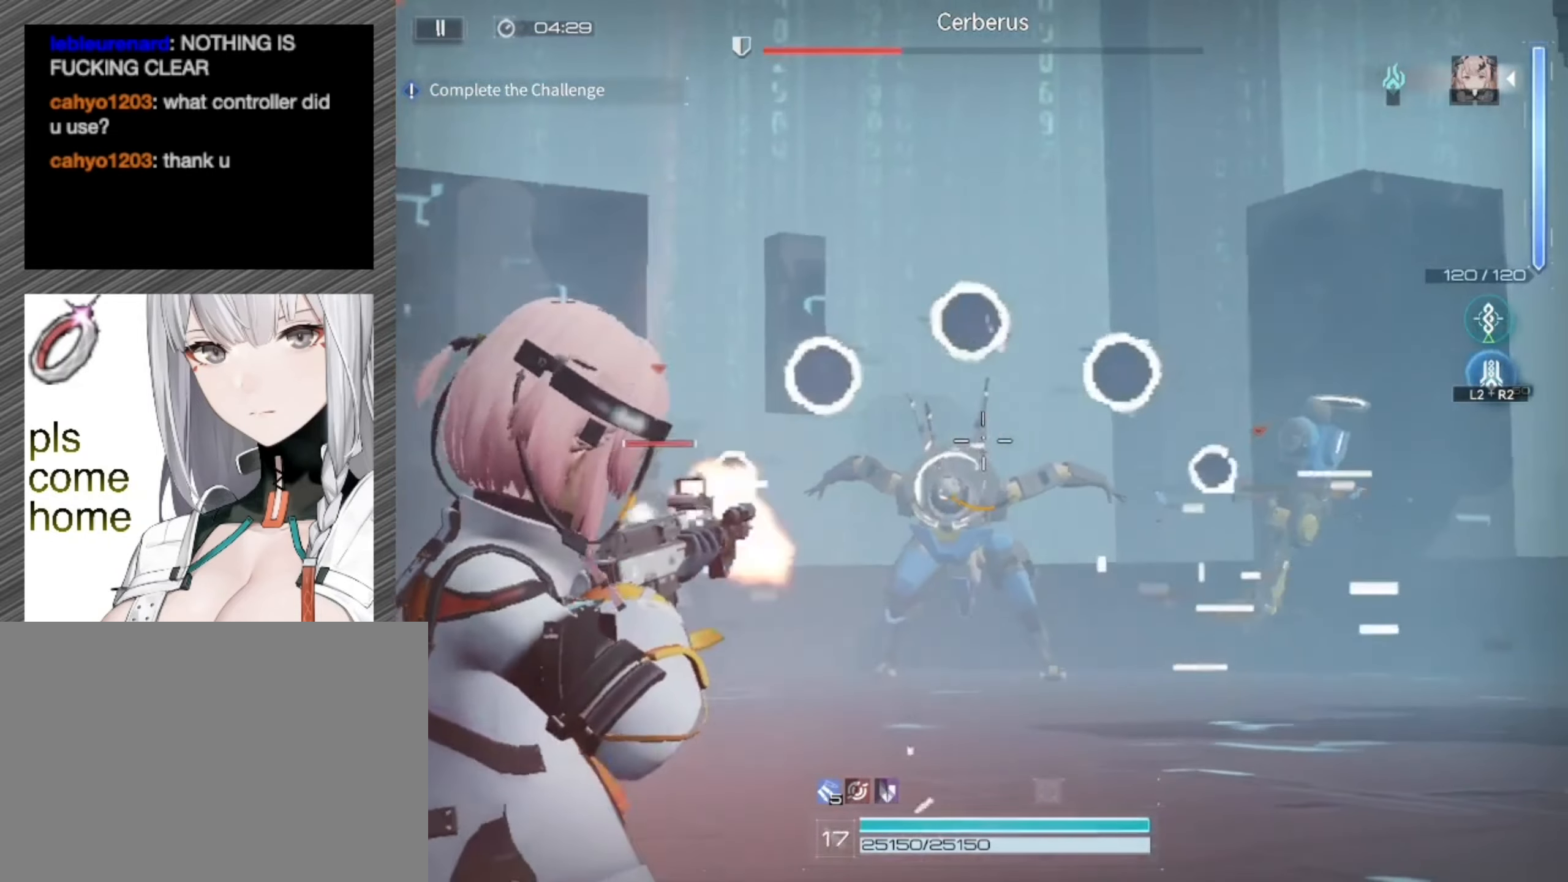
{"buttons": ["L1", "R1"], "left_stick": "right", "right_stick": "center", "events": []}
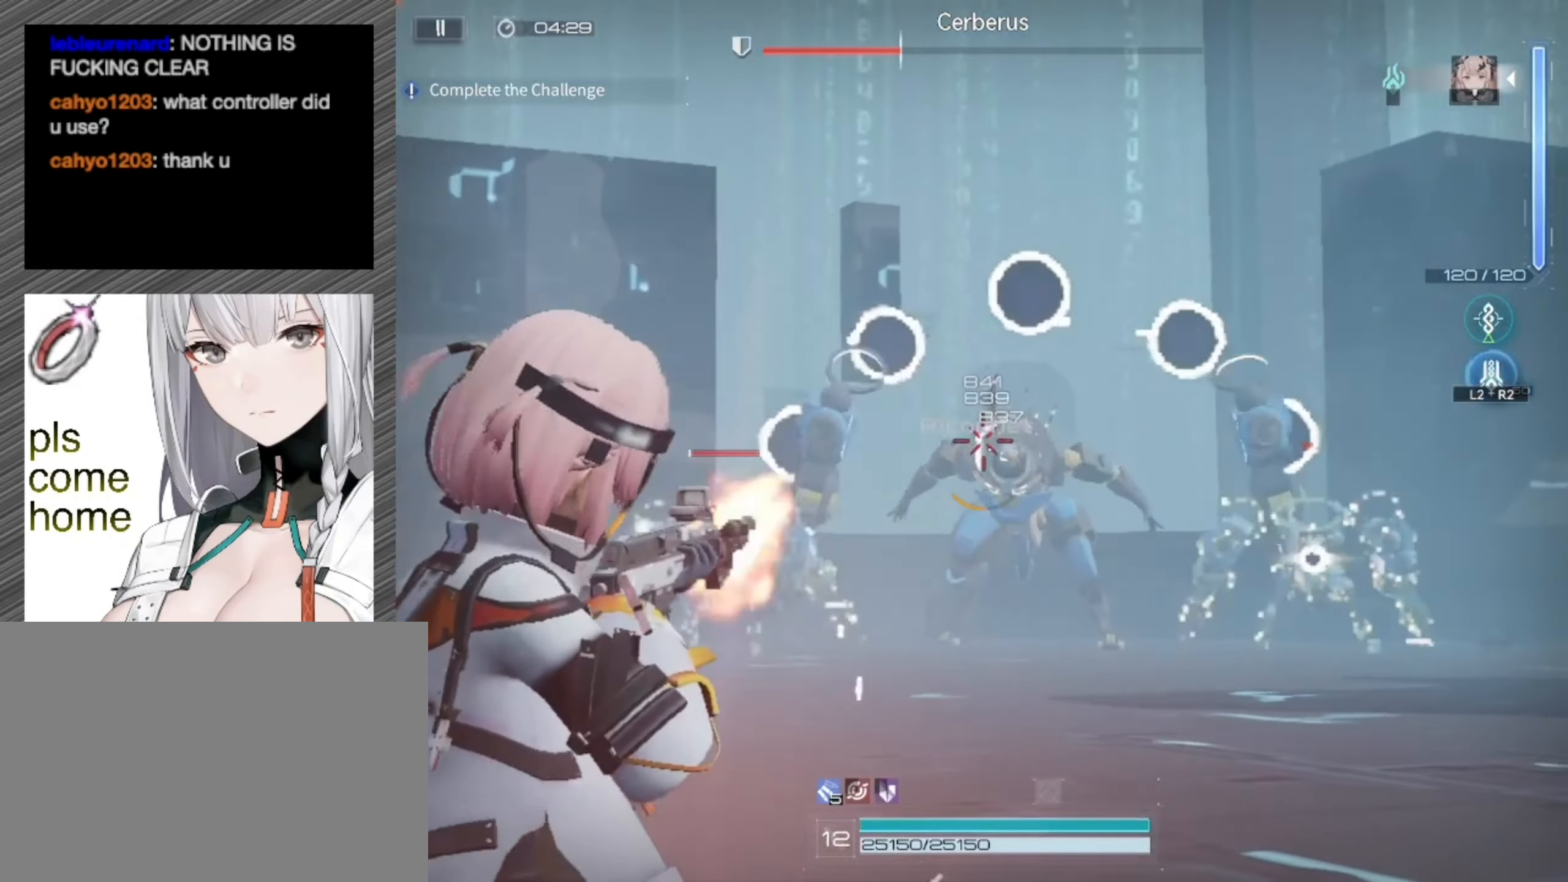
{"buttons": ["L1", "R1"], "left_stick": "right", "right_stick": "center", "events": []}
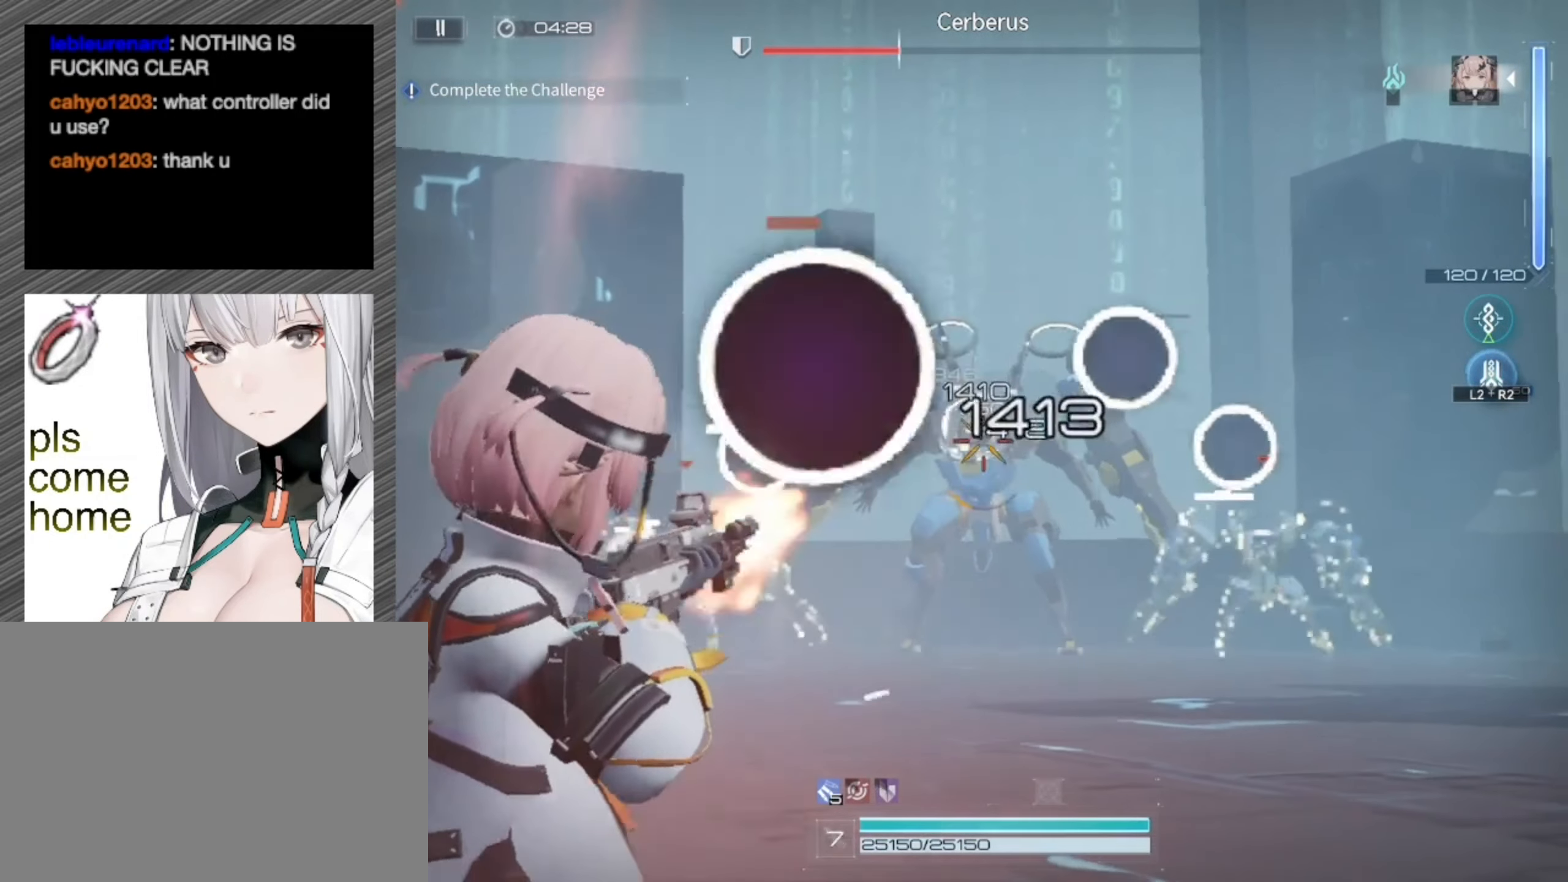
{"buttons": ["L1", "R1"], "left_stick": "right", "right_stick": "center", "events": []}
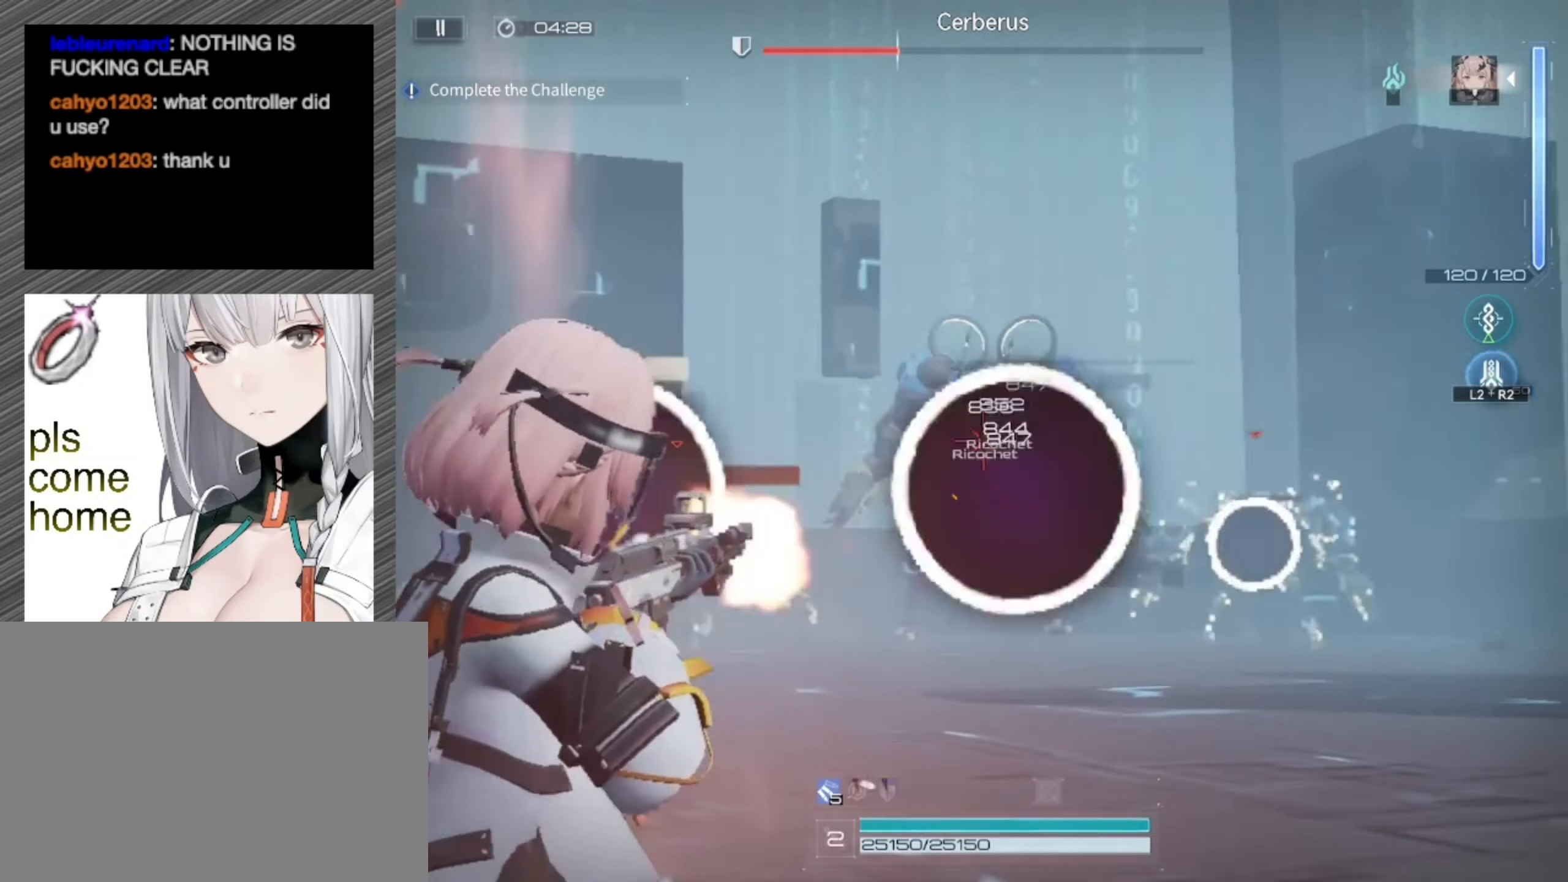
{"buttons": ["R1"], "left_stick": "right", "right_stick": "center", "events": [[183, "L1", "up"]]}
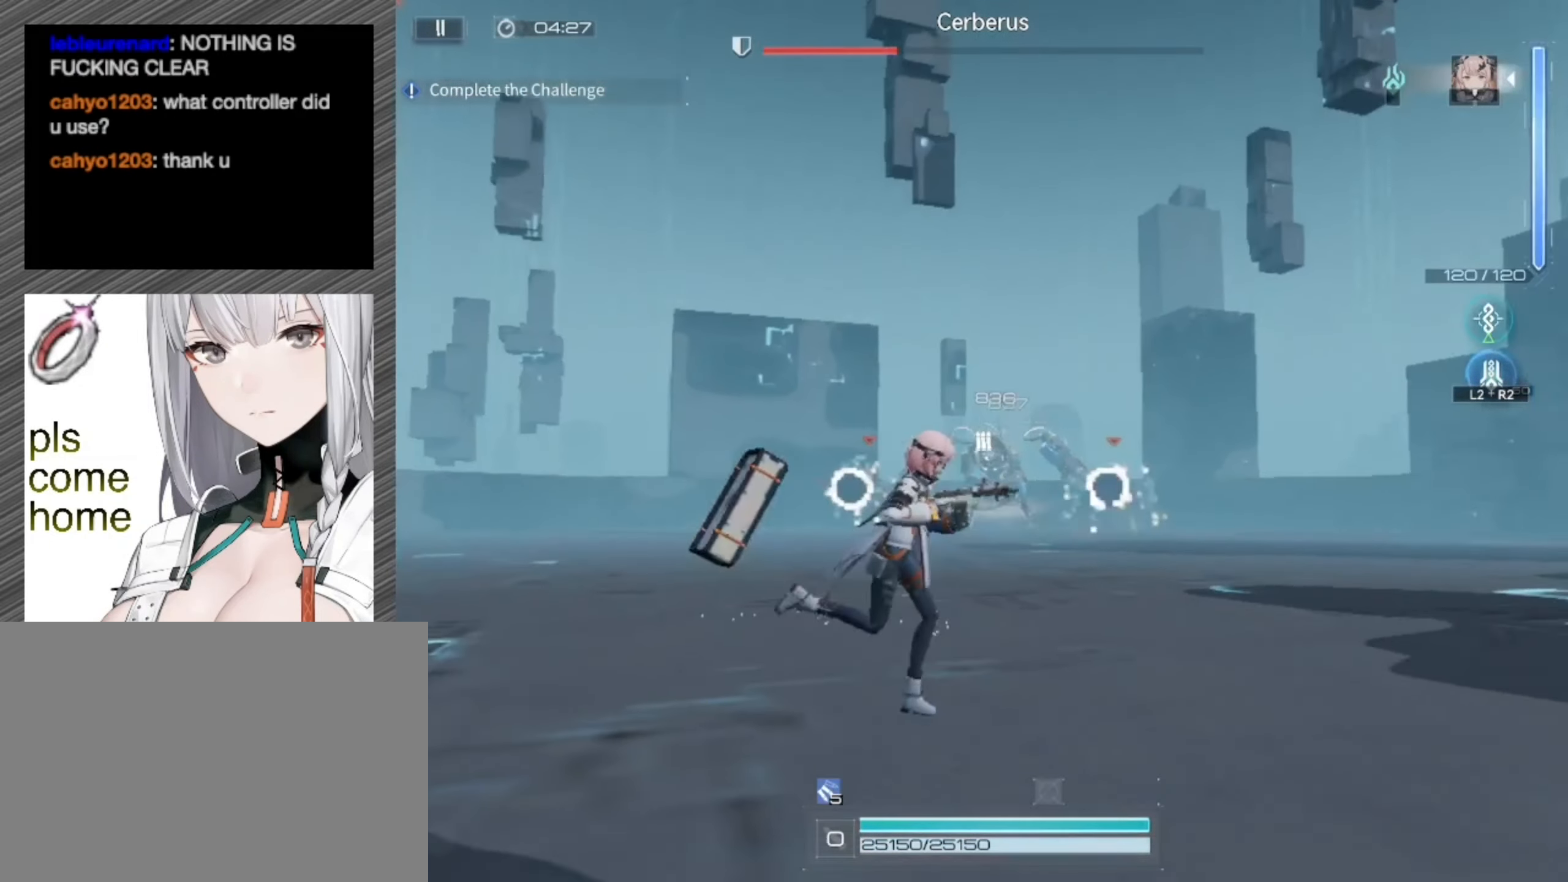
{"buttons": ["L1", "R1"], "left_stick": "right", "right_stick": "center", "events": [[150, "right_stick", "down-left"], [317, "right_stick", "center"], [450, "L1", "down"]]}
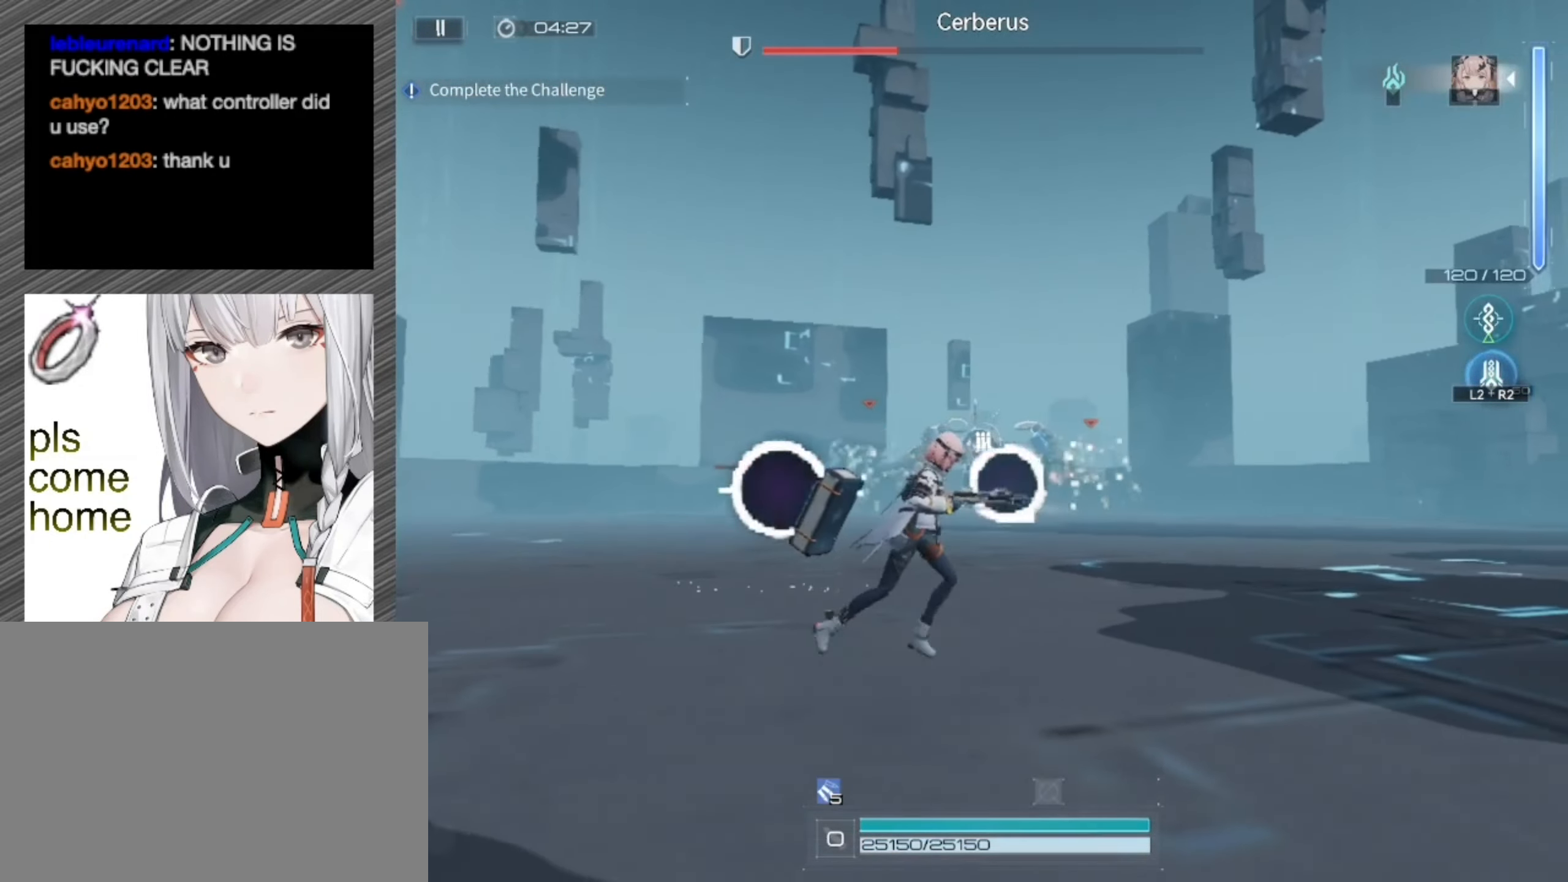
{"buttons": ["L1", "R1"], "left_stick": "right", "right_stick": "center", "events": []}
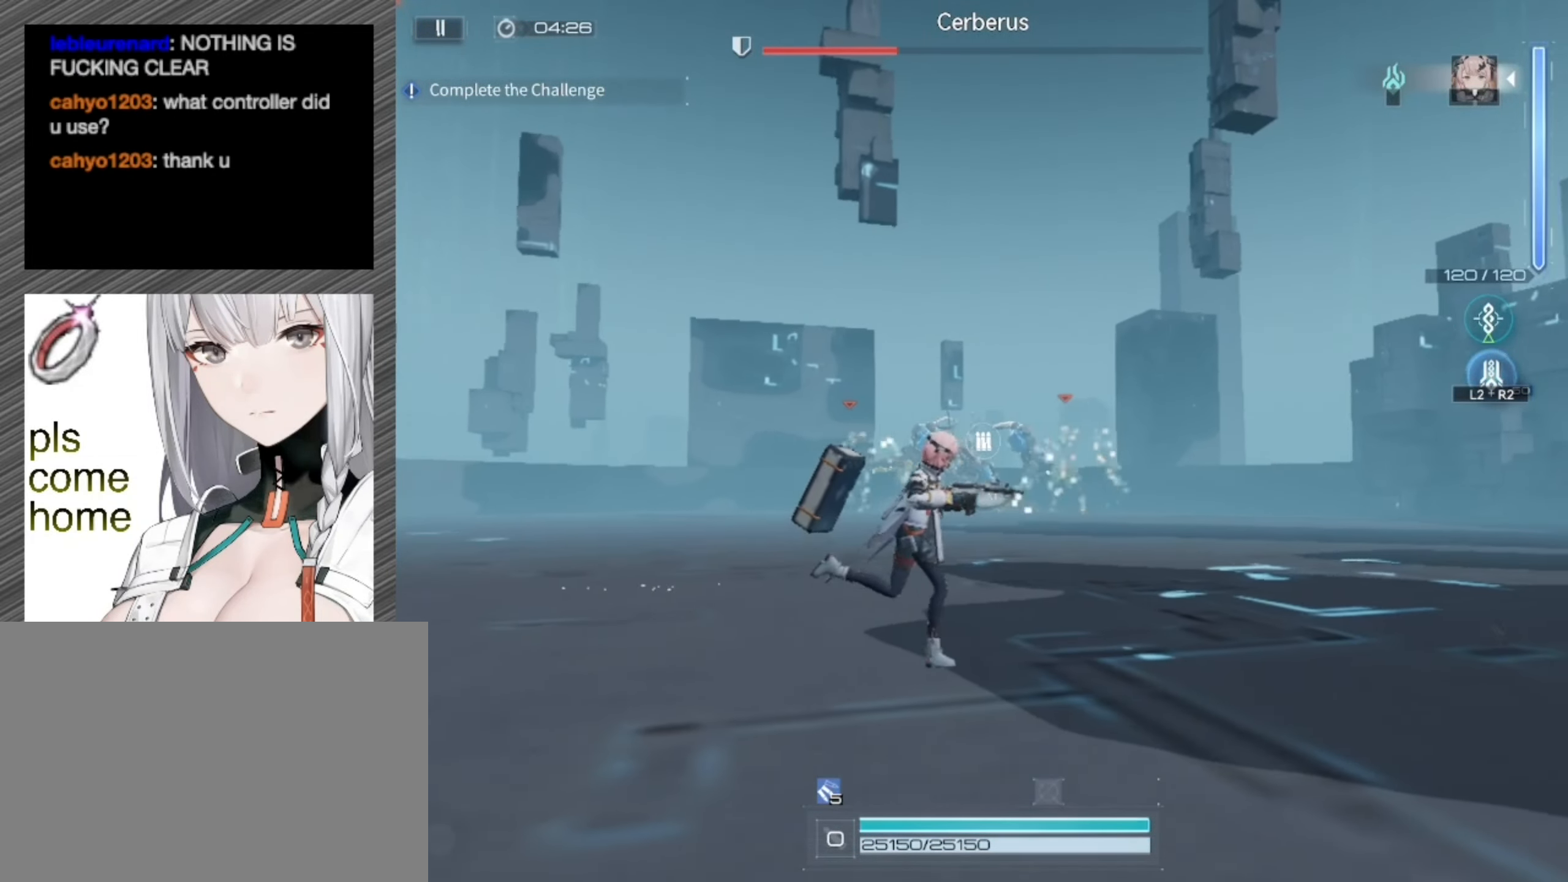
{"buttons": ["L1", "R1"], "left_stick": "right", "right_stick": "center", "events": []}